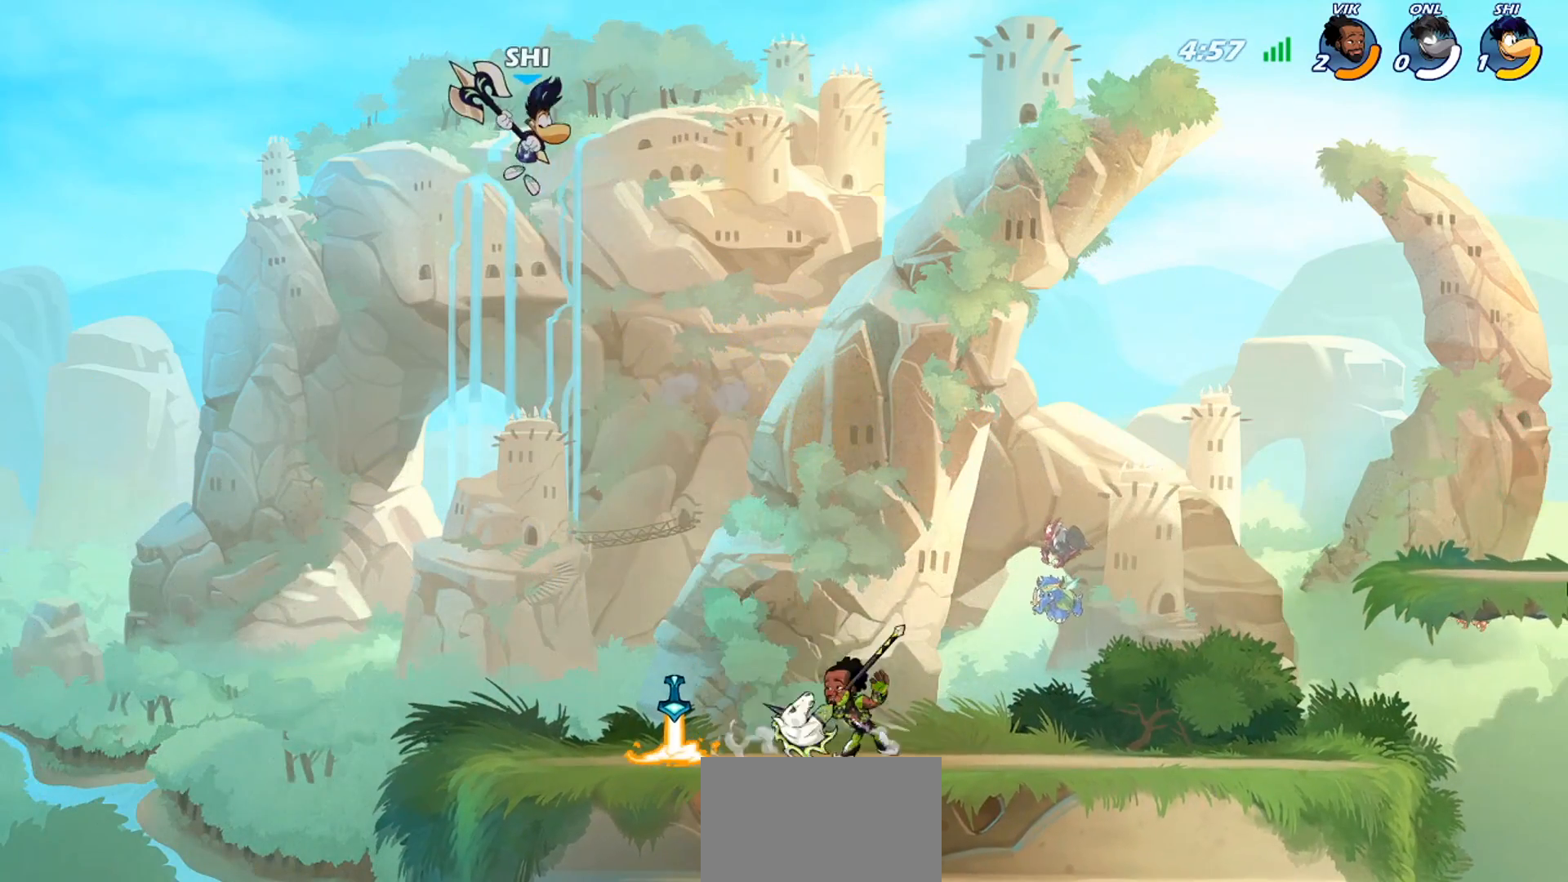
Gameplay with a controller (PlayStation layout); each line is a JSON object with the inputs held at the frame after it. "events" lists button and stick changes between this image and that frame as [ms after this image, input, new state], when the widget could be followed in between. Not read: right_stick.
{"buttons": [], "left_stick": "center", "events": [[133, "R1", "down"], [267, "R1", "up"], [300, "left_stick", "center"]]}
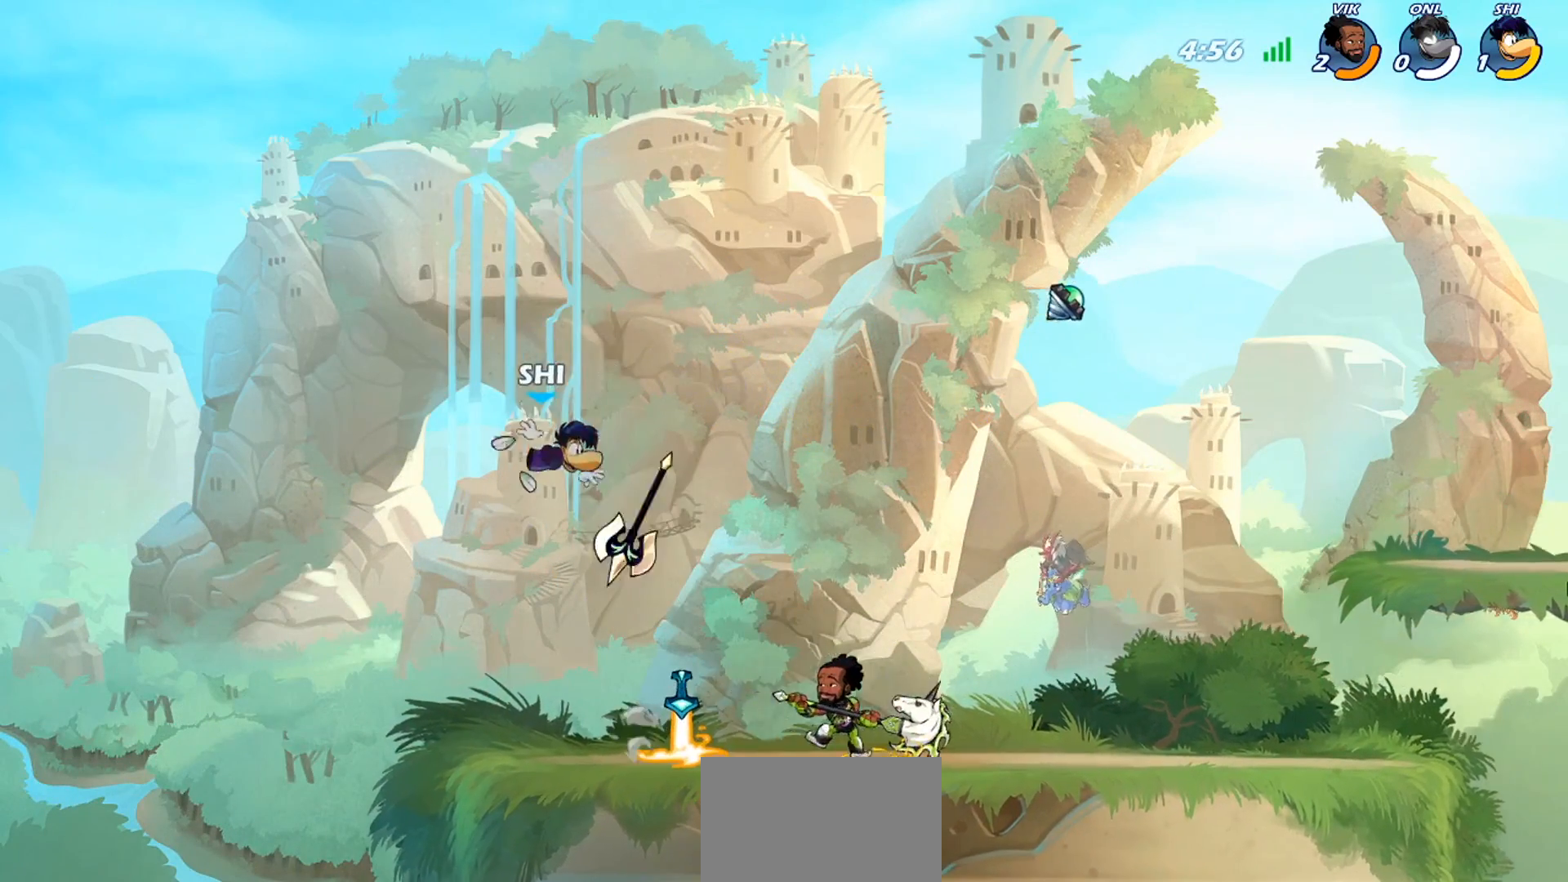
{"buttons": [], "left_stick": "right", "events": [[100, "left_stick", "down-right"], [234, "left_stick", "right"], [334, "R2", "down"], [401, "CROSS", "down"], [467, "R2", "up"], [501, "CROSS", "up"]]}
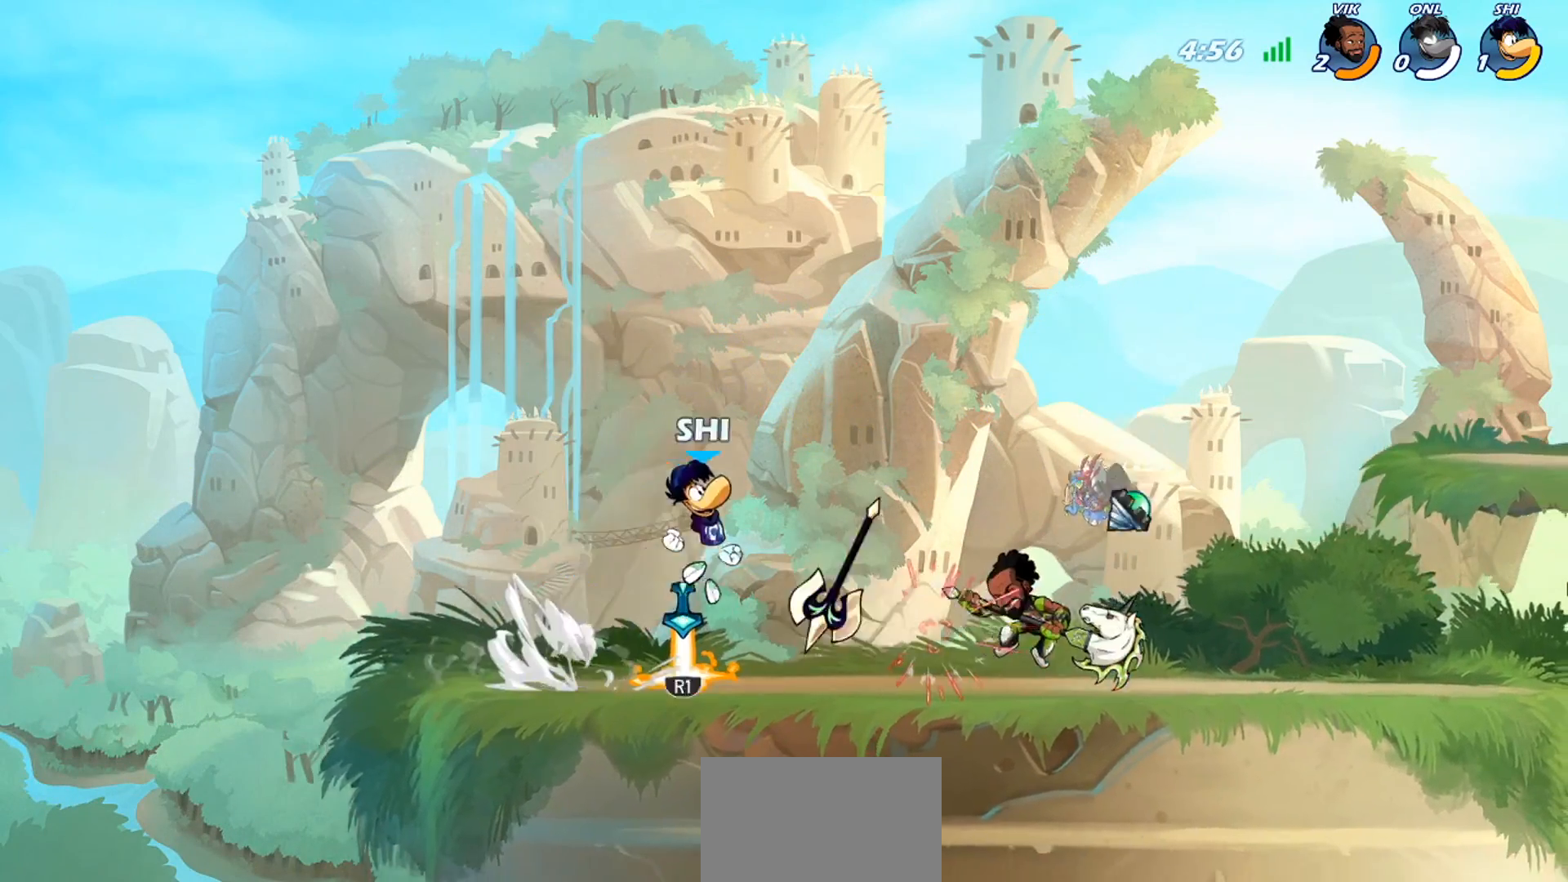
{"buttons": [], "left_stick": "up-left", "events": [[66, "L1", "down"], [100, "CROSS", "down"], [100, "left_stick", "up-right"], [166, "CROSS", "up"], [200, "L1", "up"], [333, "CROSS", "down"], [400, "CROSS", "up"], [400, "left_stick", "up-left"]]}
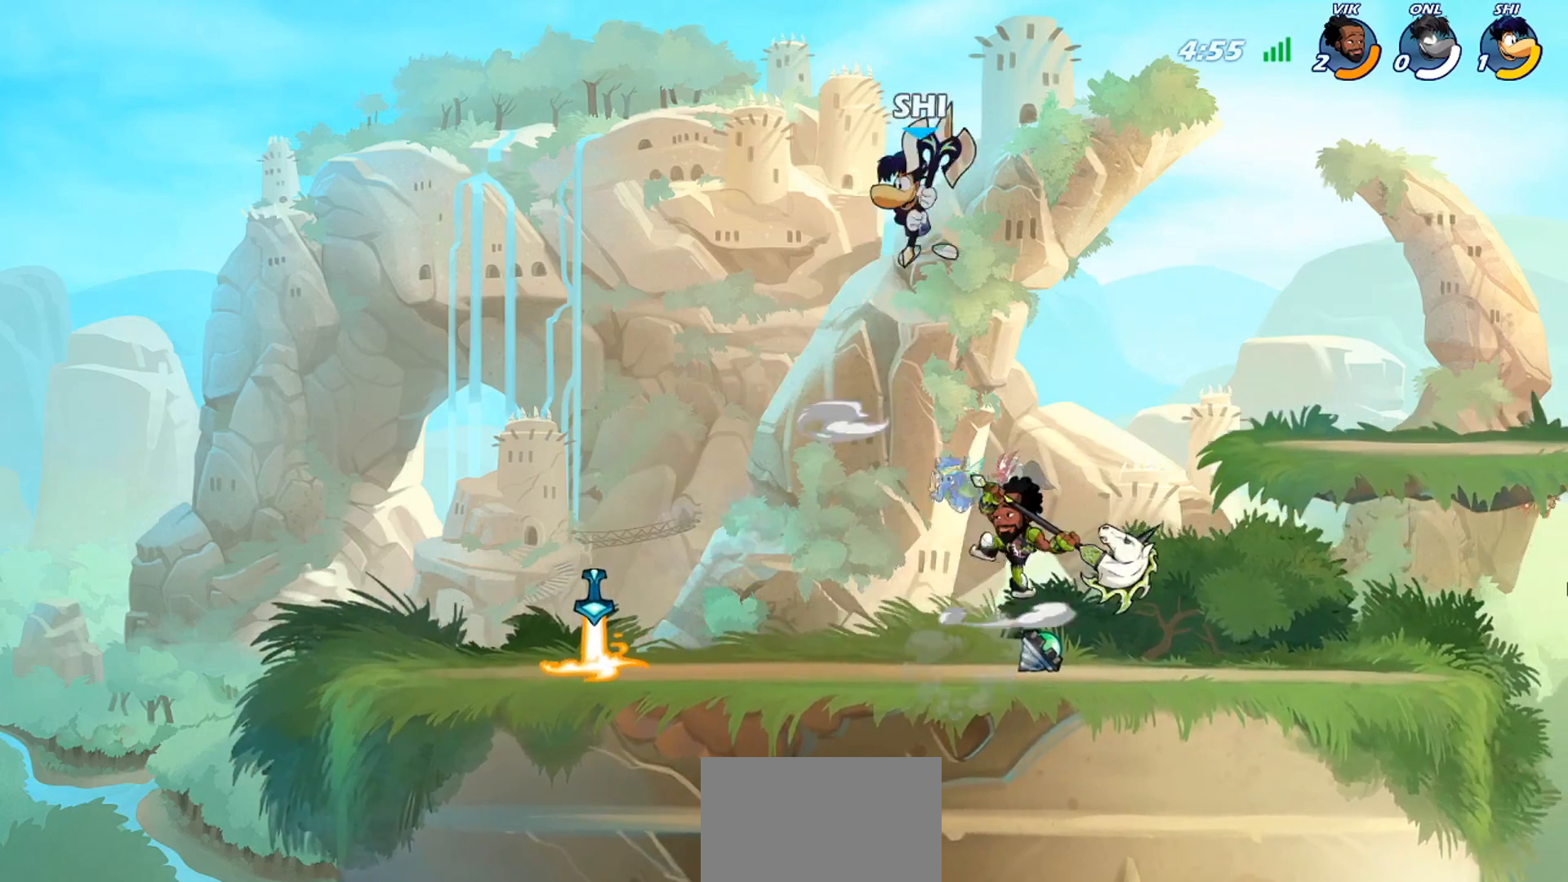
{"buttons": ["SQUARE"], "left_stick": "left", "events": [[34, "left_stick", "down-left"], [234, "SQUARE", "down"], [267, "left_stick", "down-right"], [300, "SQUARE", "up"], [334, "SQUARE", "down"], [401, "SQUARE", "up"], [501, "SQUARE", "down"], [501, "left_stick", "left"]]}
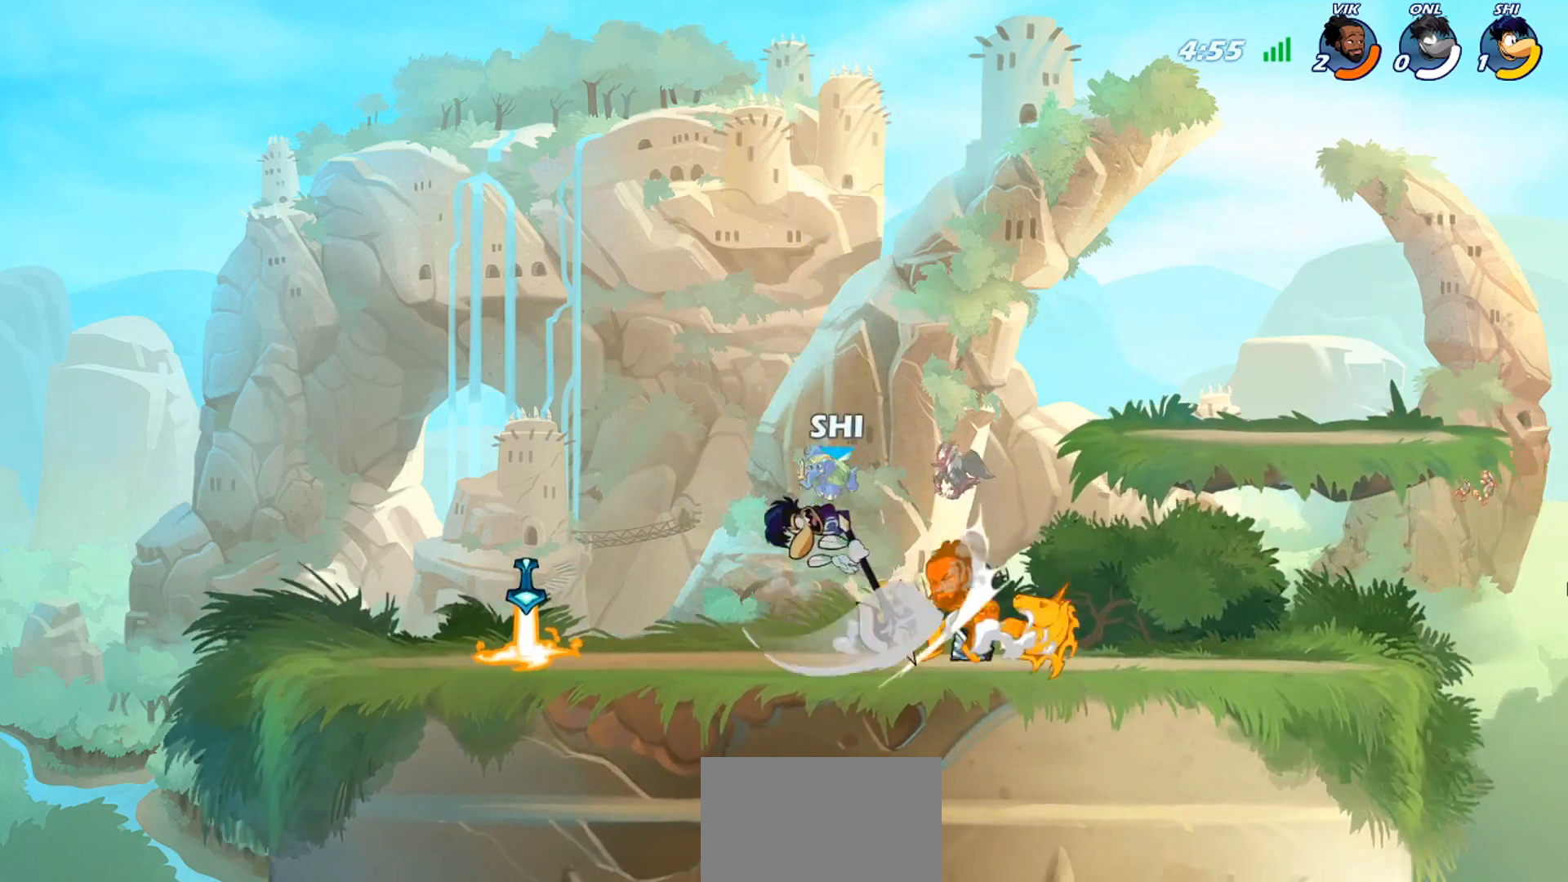
{"buttons": ["CROSS", "SQUARE"], "left_stick": "right", "events": [[33, "left_stick", "up-left"], [66, "SQUARE", "up"], [200, "left_stick", "right"], [267, "CROSS", "down"], [267, "SQUARE", "down"], [333, "SQUARE", "up"], [367, "CROSS", "up"], [400, "CROSS", "down"], [400, "SQUARE", "down"], [467, "CROSS", "up"], [467, "SQUARE", "up"], [500, "CROSS", "down"], [500, "SQUARE", "down"]]}
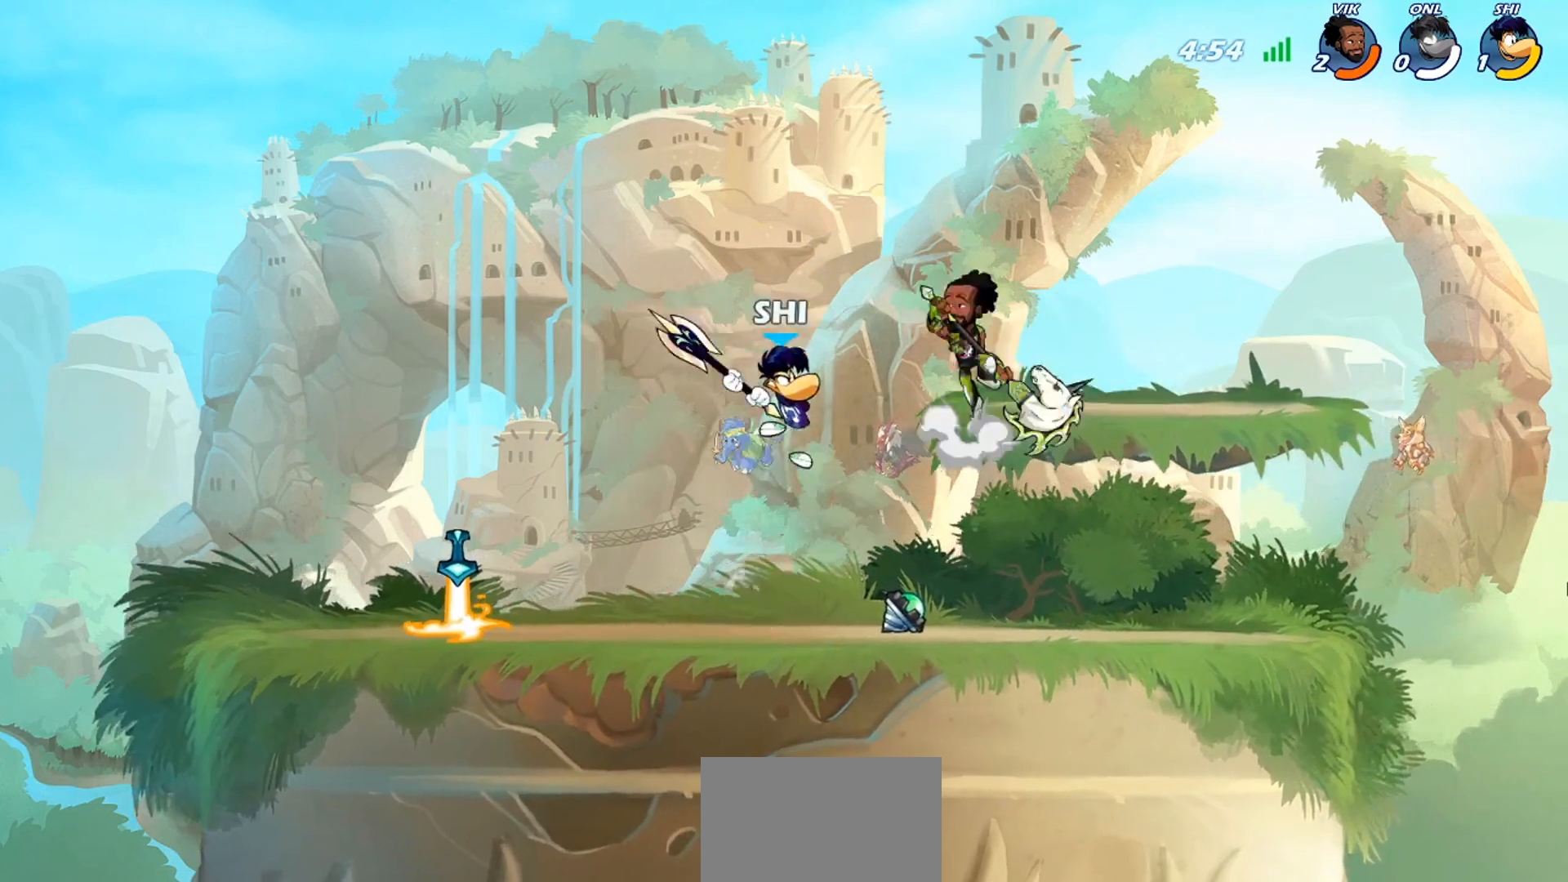
{"buttons": [], "left_stick": "center", "events": [[67, "CROSS", "up"], [67, "SQUARE", "up"], [134, "CROSS", "down"], [134, "SQUARE", "down"], [184, "left_stick", "up-right"], [200, "CROSS", "up"], [200, "SQUARE", "up"], [501, "left_stick", "center"]]}
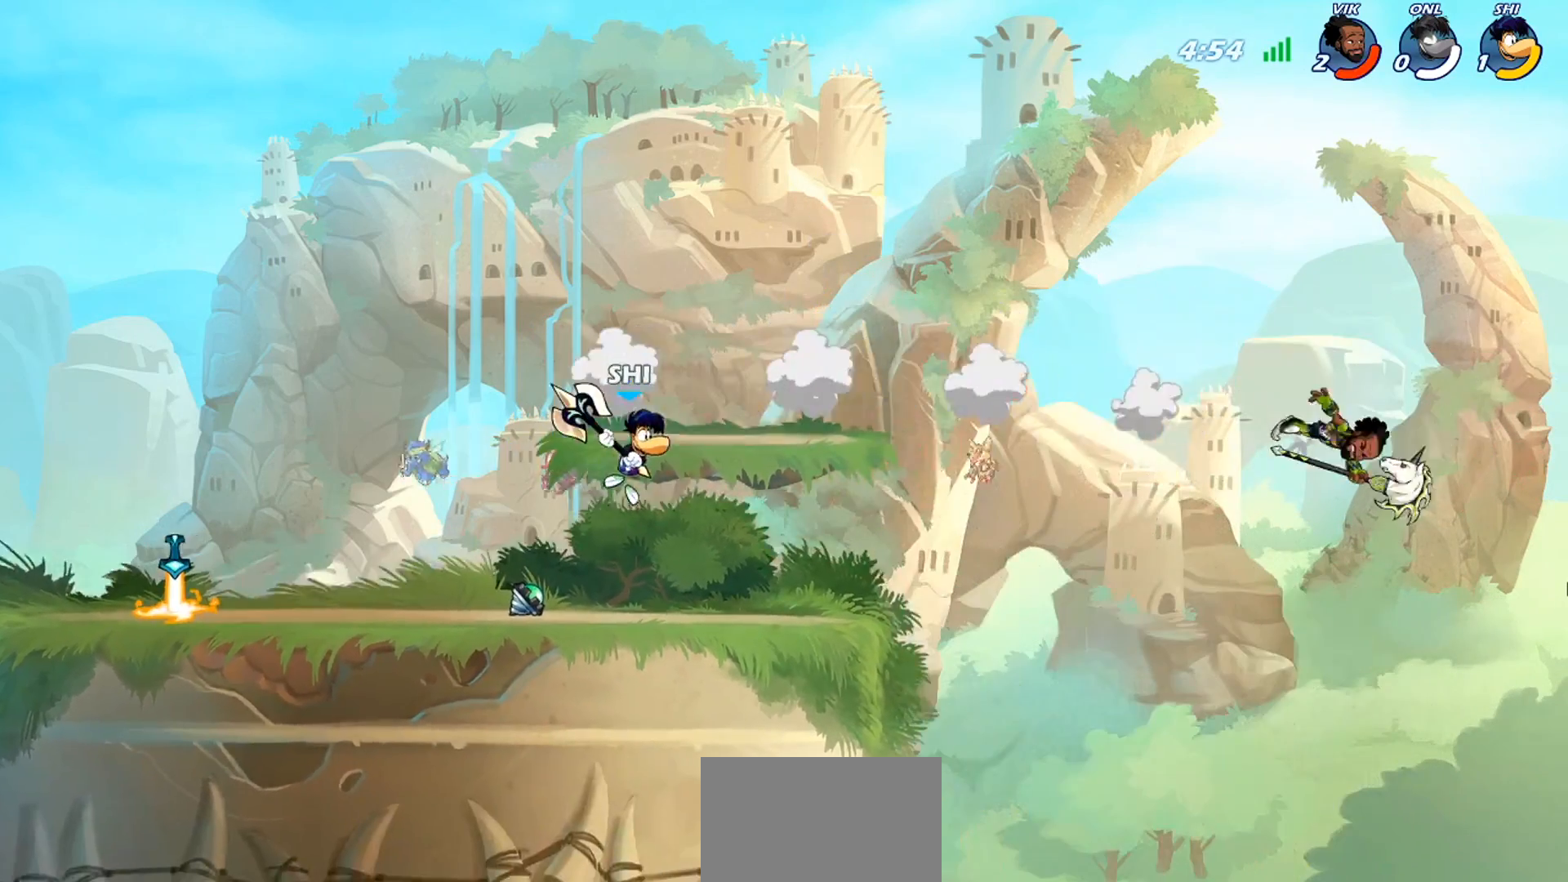
{"buttons": [], "left_stick": "down-right", "events": [[267, "left_stick", "right"], [467, "left_stick", "down-right"]]}
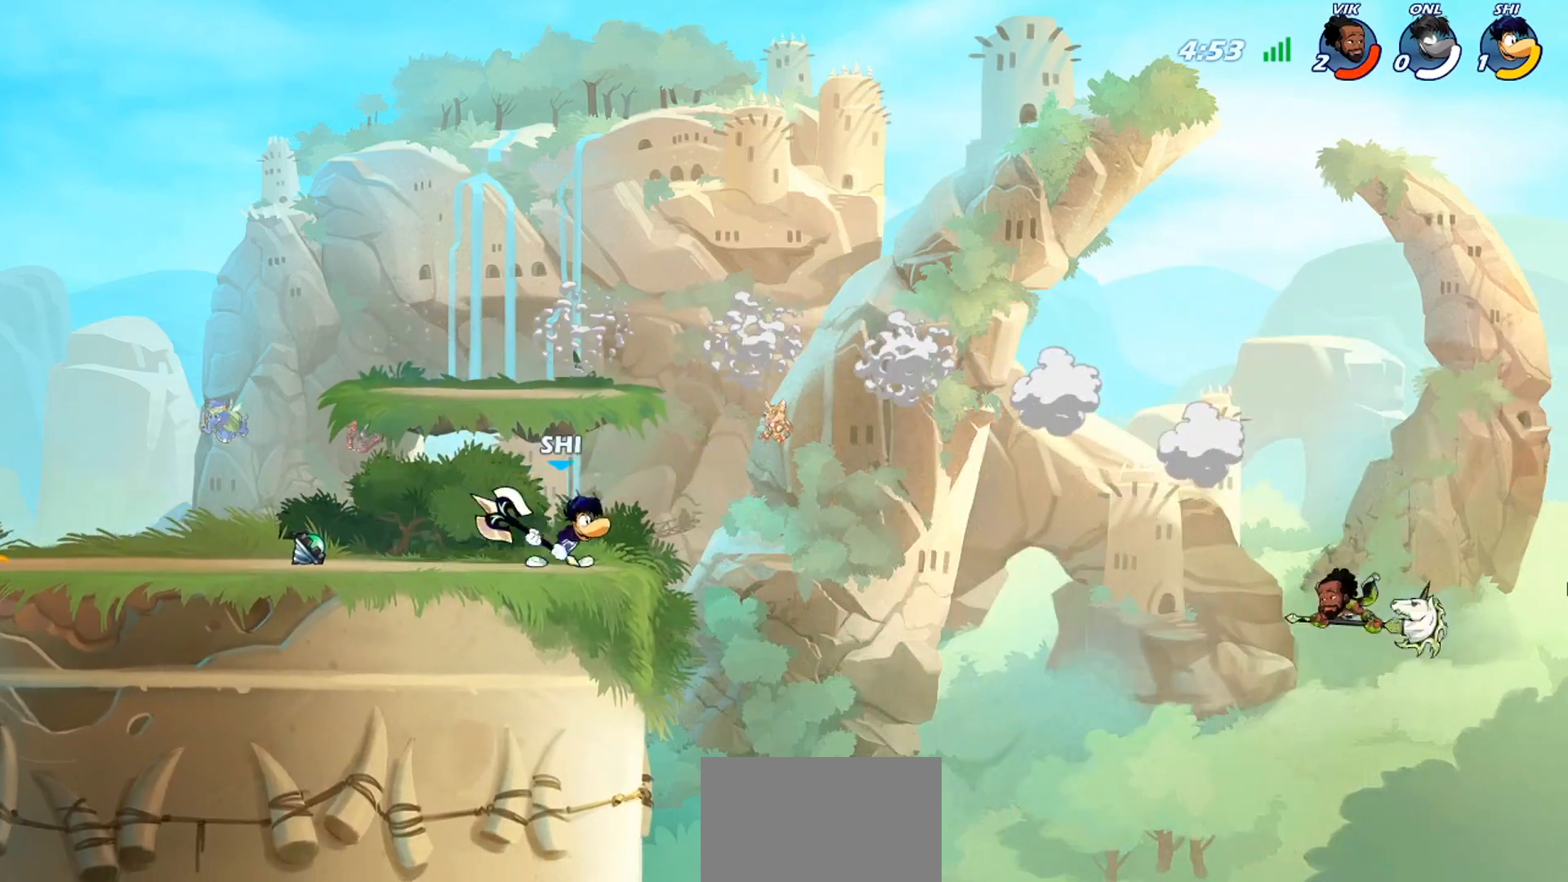
{"buttons": ["TRIANGLE", "R2", "L3"], "left_stick": "down-right", "events": [[34, "R2", "down"], [67, "TRIANGLE", "down"], [134, "L3", "down"]]}
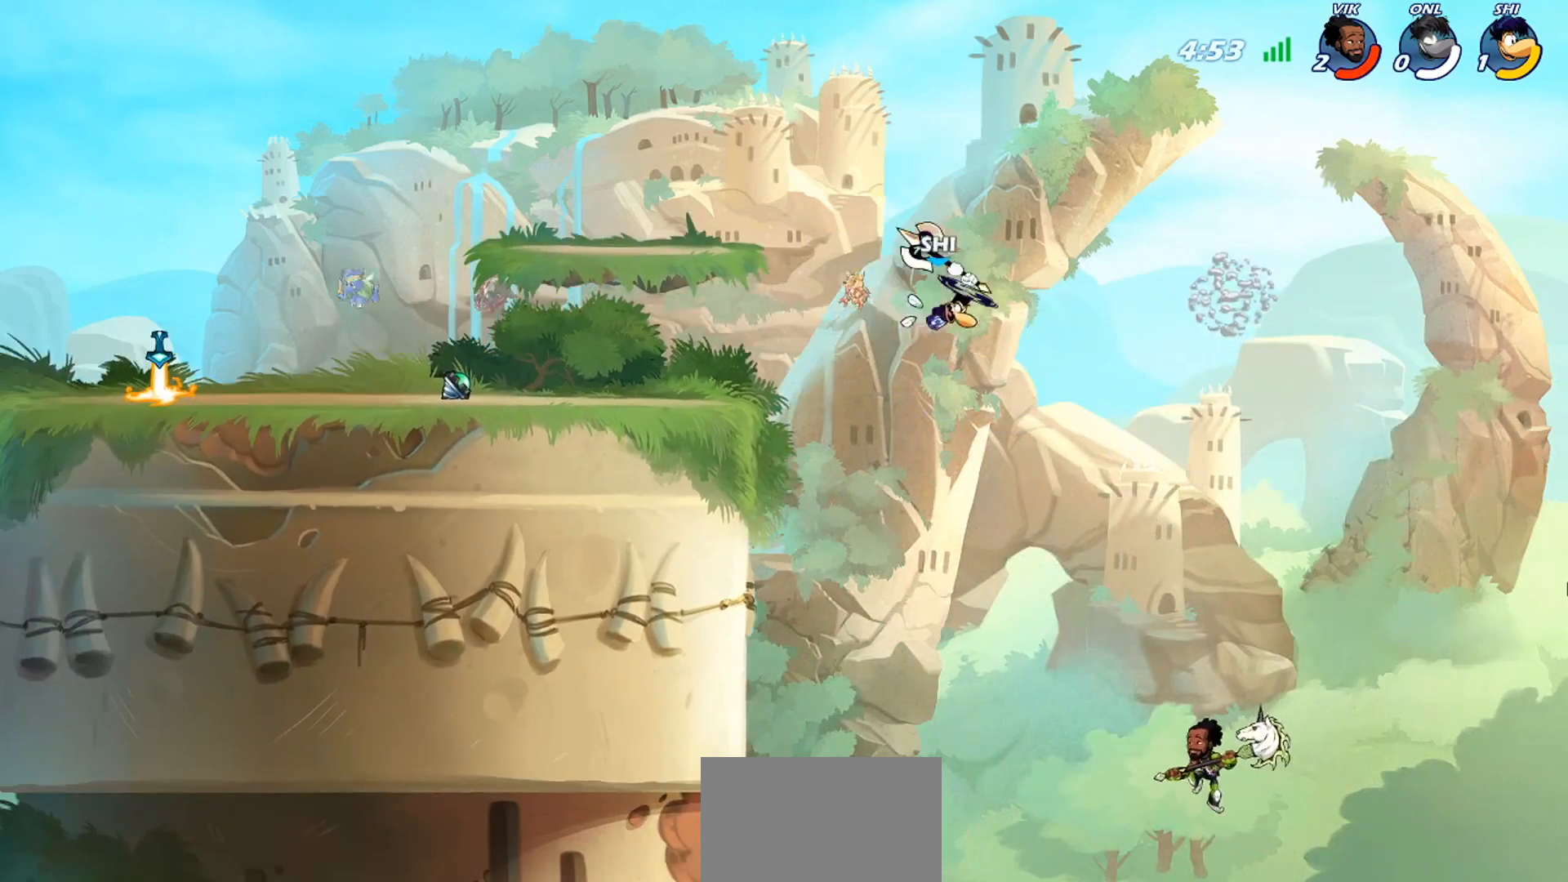
{"buttons": [], "left_stick": "center", "events": [[166, "L3", "up"], [233, "R2", "up"], [233, "TRIANGLE", "up"], [233, "left_stick", "center"]]}
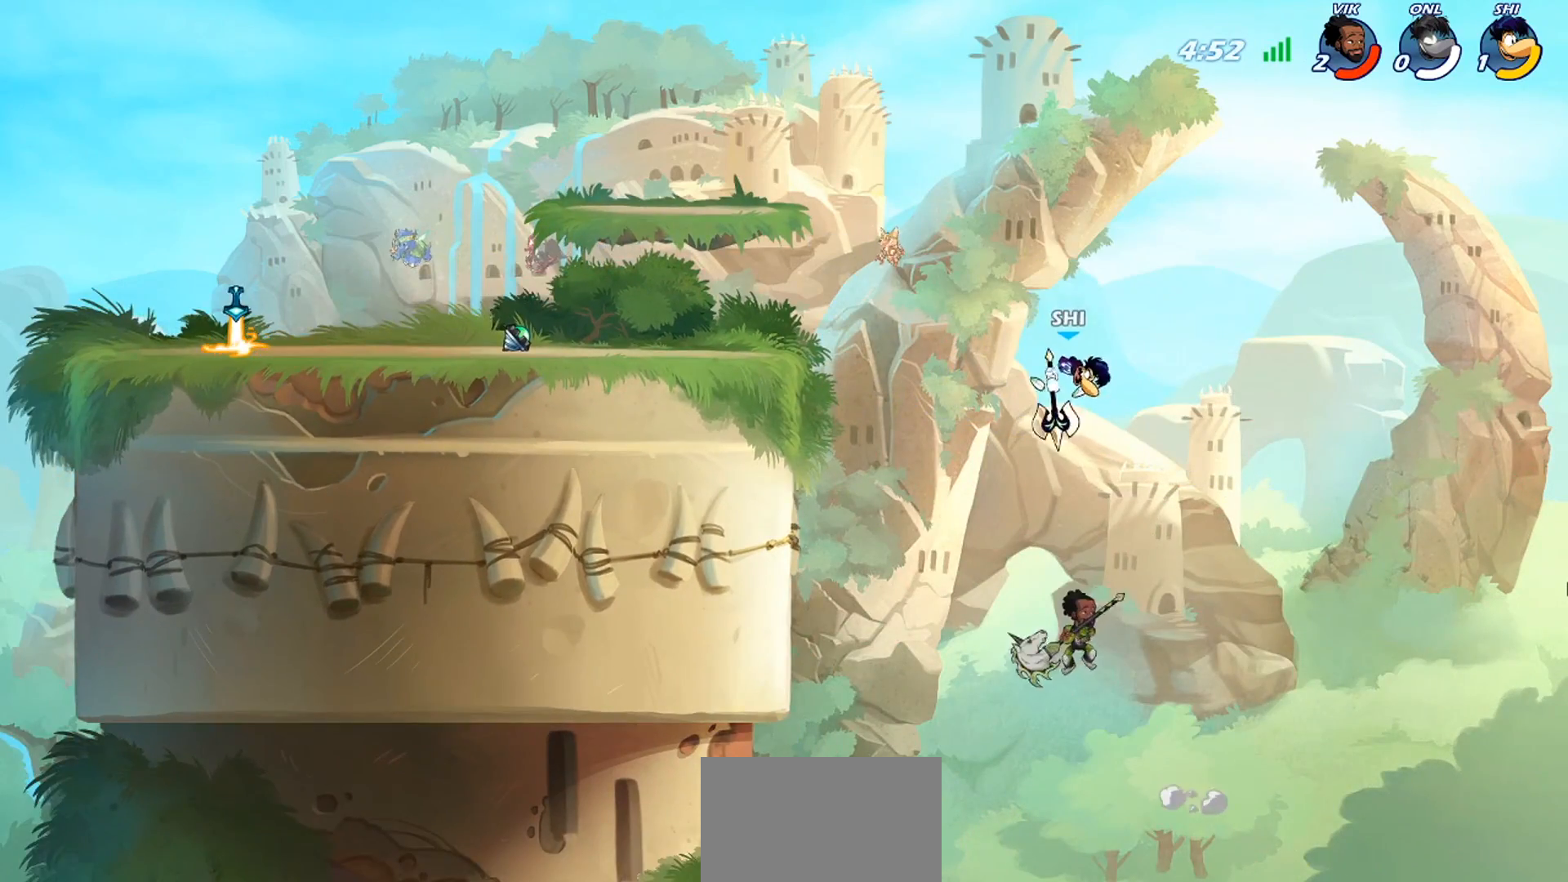
{"buttons": ["CROSS"], "left_stick": "up-left", "events": [[67, "left_stick", "right"], [267, "CROSS", "down"], [401, "CROSS", "up"], [401, "left_stick", "up-left"], [501, "CROSS", "down"]]}
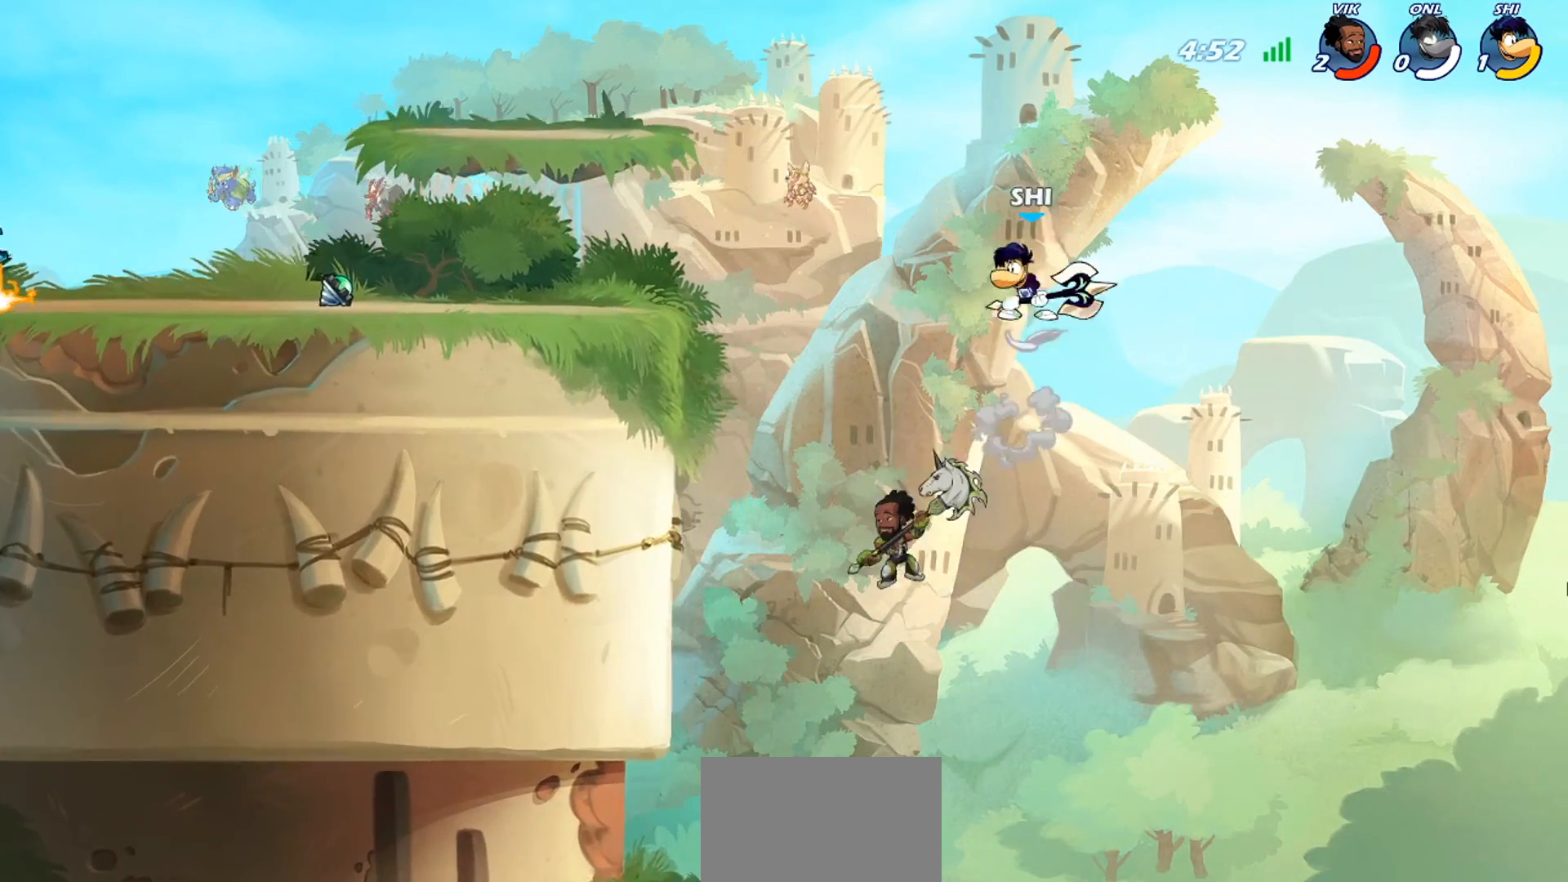
{"buttons": ["SQUARE"], "left_stick": "down-left", "events": [[66, "CROSS", "up"], [166, "left_stick", "left"], [267, "left_stick", "down-left"], [500, "SQUARE", "down"]]}
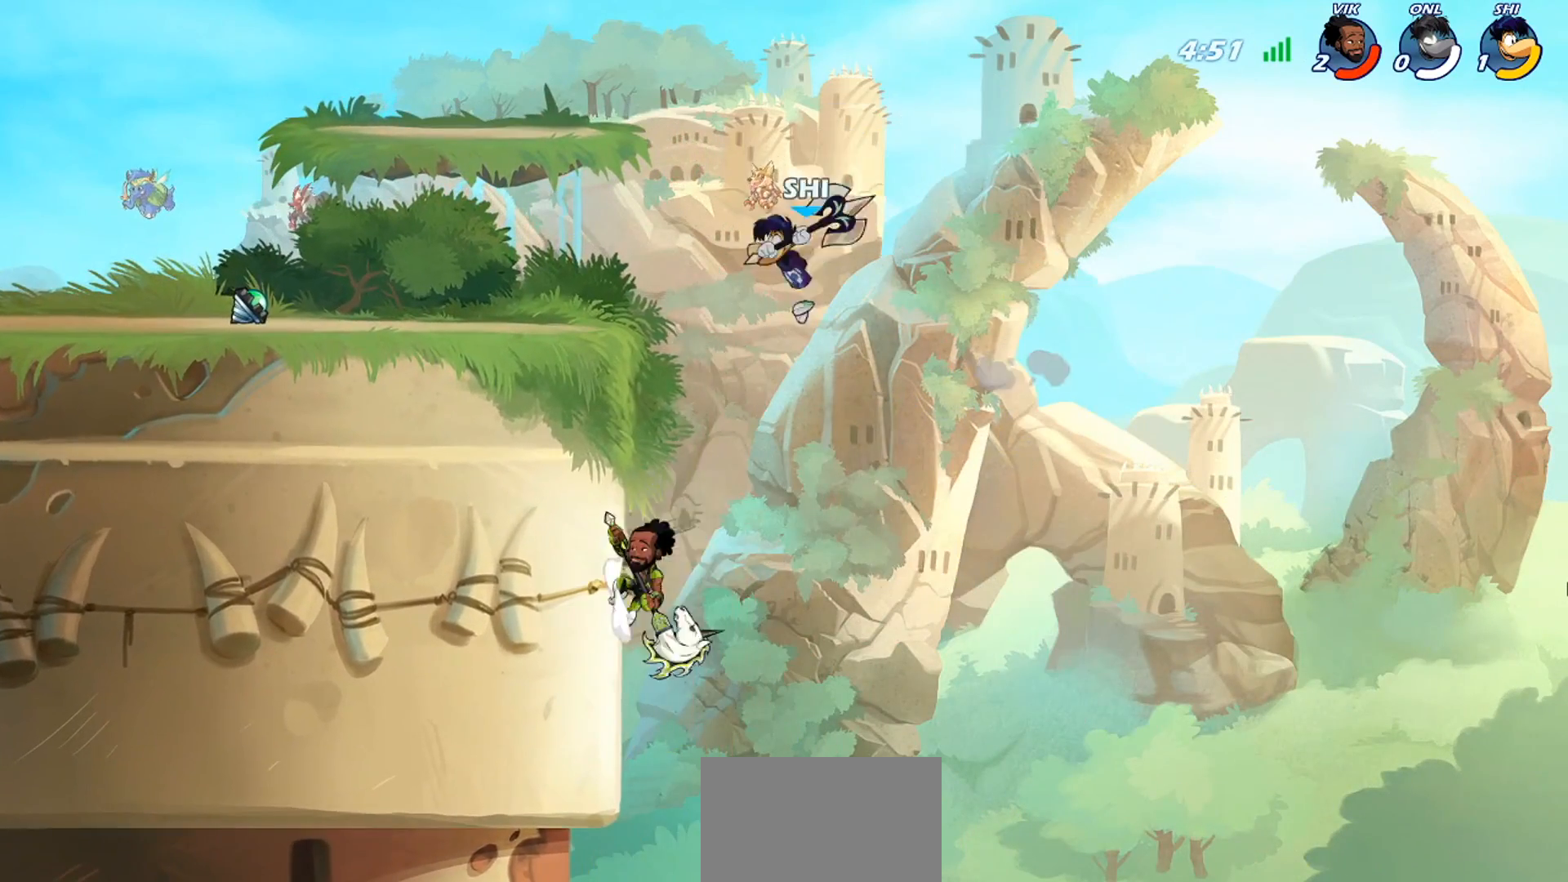
{"buttons": [], "left_stick": "left", "events": [[67, "SQUARE", "up"], [100, "SQUARE", "down"], [200, "SQUARE", "up"], [217, "left_stick", "left"], [234, "SQUARE", "down"], [334, "SQUARE", "up"]]}
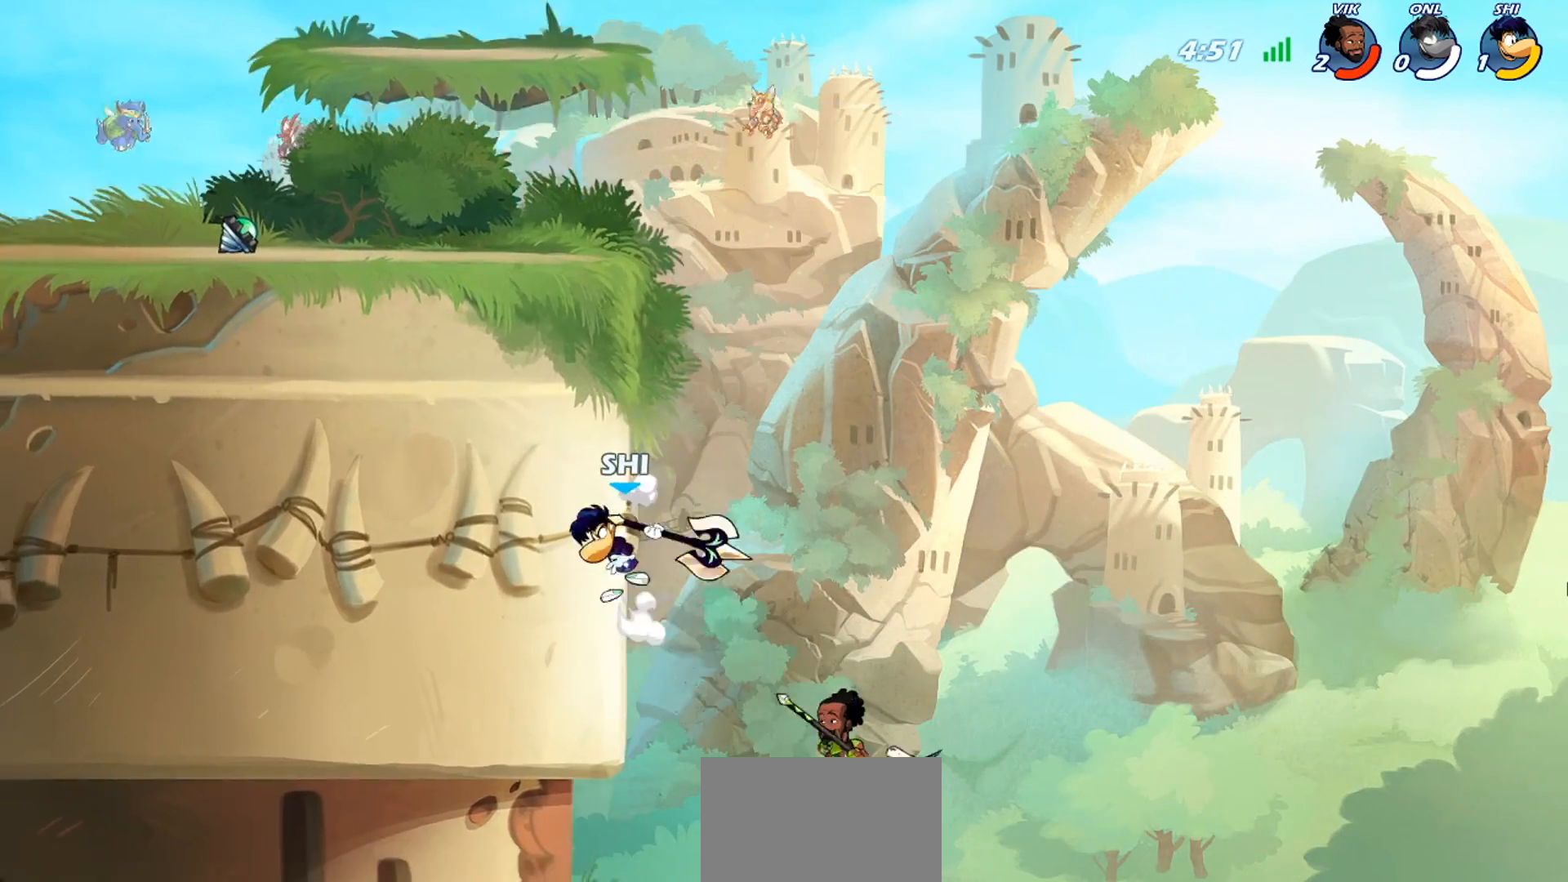
{"buttons": [], "left_stick": "up-left", "events": [[133, "left_stick", "up-right"], [166, "CROSS", "down"], [233, "CROSS", "up"], [500, "left_stick", "up-left"]]}
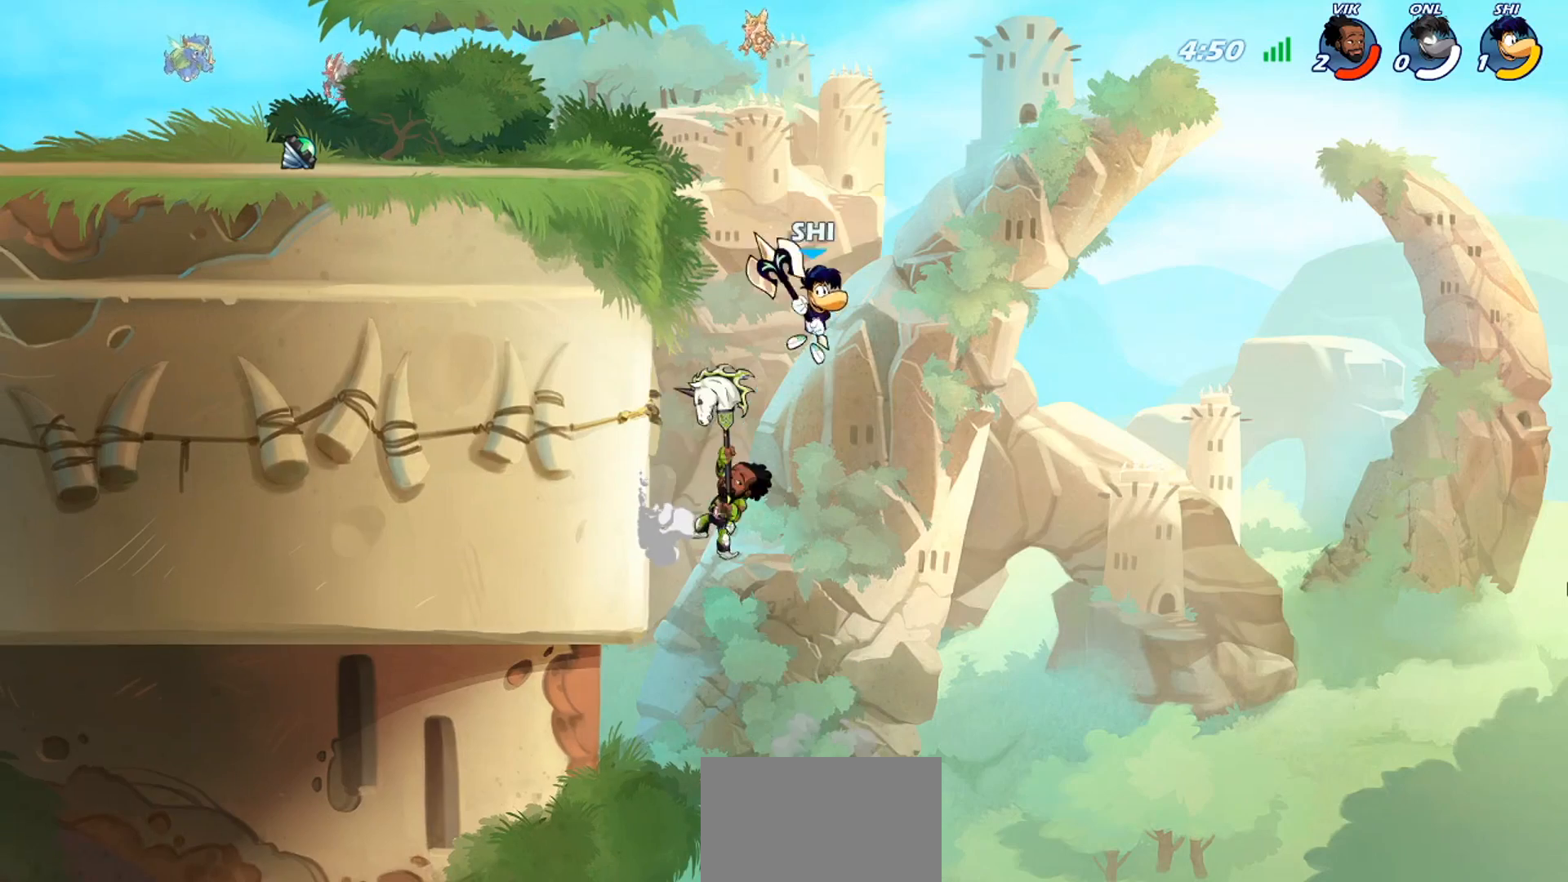
{"buttons": [], "left_stick": "up-left", "events": [[100, "left_stick", "down-left"], [167, "left_stick", "left"], [200, "SQUARE", "down"], [300, "left_stick", "up-left"], [401, "SQUARE", "up"]]}
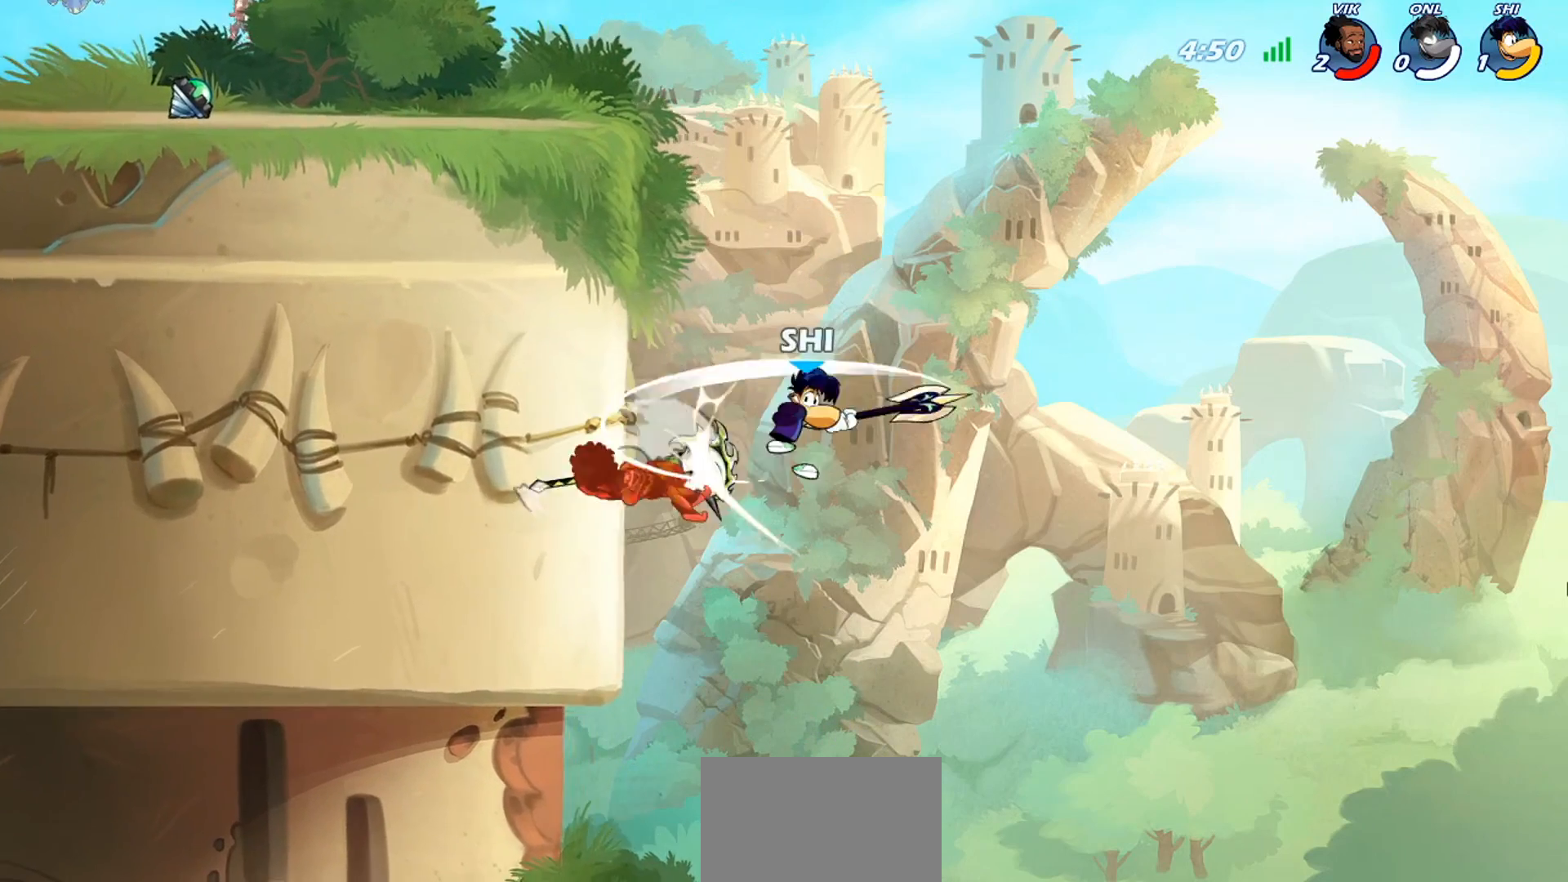
{"buttons": [], "left_stick": "right", "events": [[333, "left_stick", "up-right"], [400, "CIRCLE", "down"], [400, "CROSS", "down"], [467, "left_stick", "right"], [500, "CIRCLE", "up"], [500, "CROSS", "up"]]}
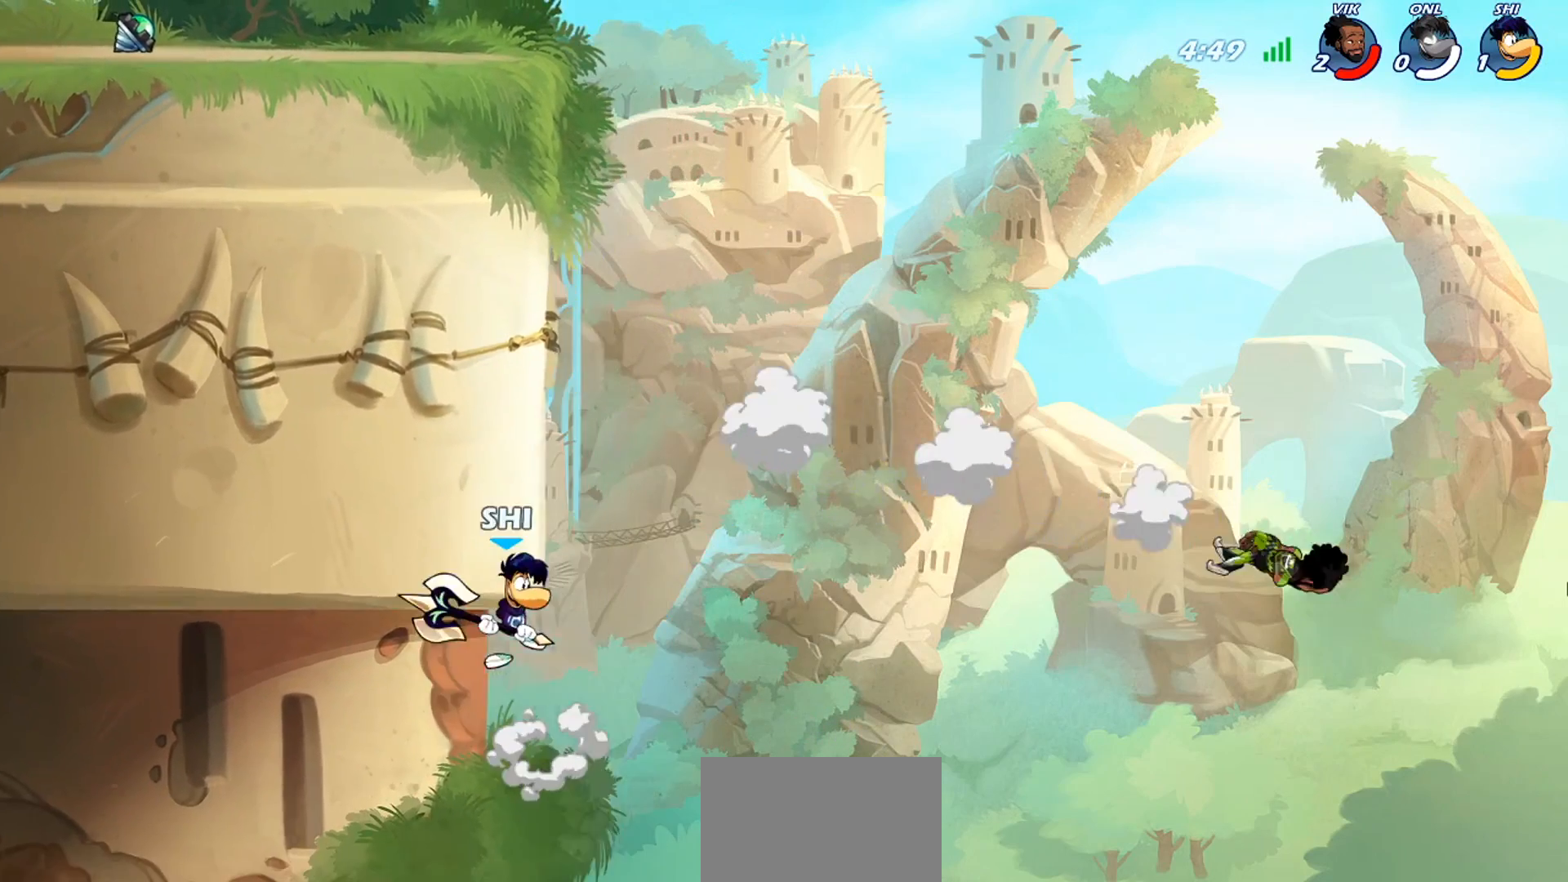
{"buttons": [], "left_stick": "up-right", "events": [[317, "left_stick", "up-right"], [367, "R2", "down"], [467, "R2", "up"]]}
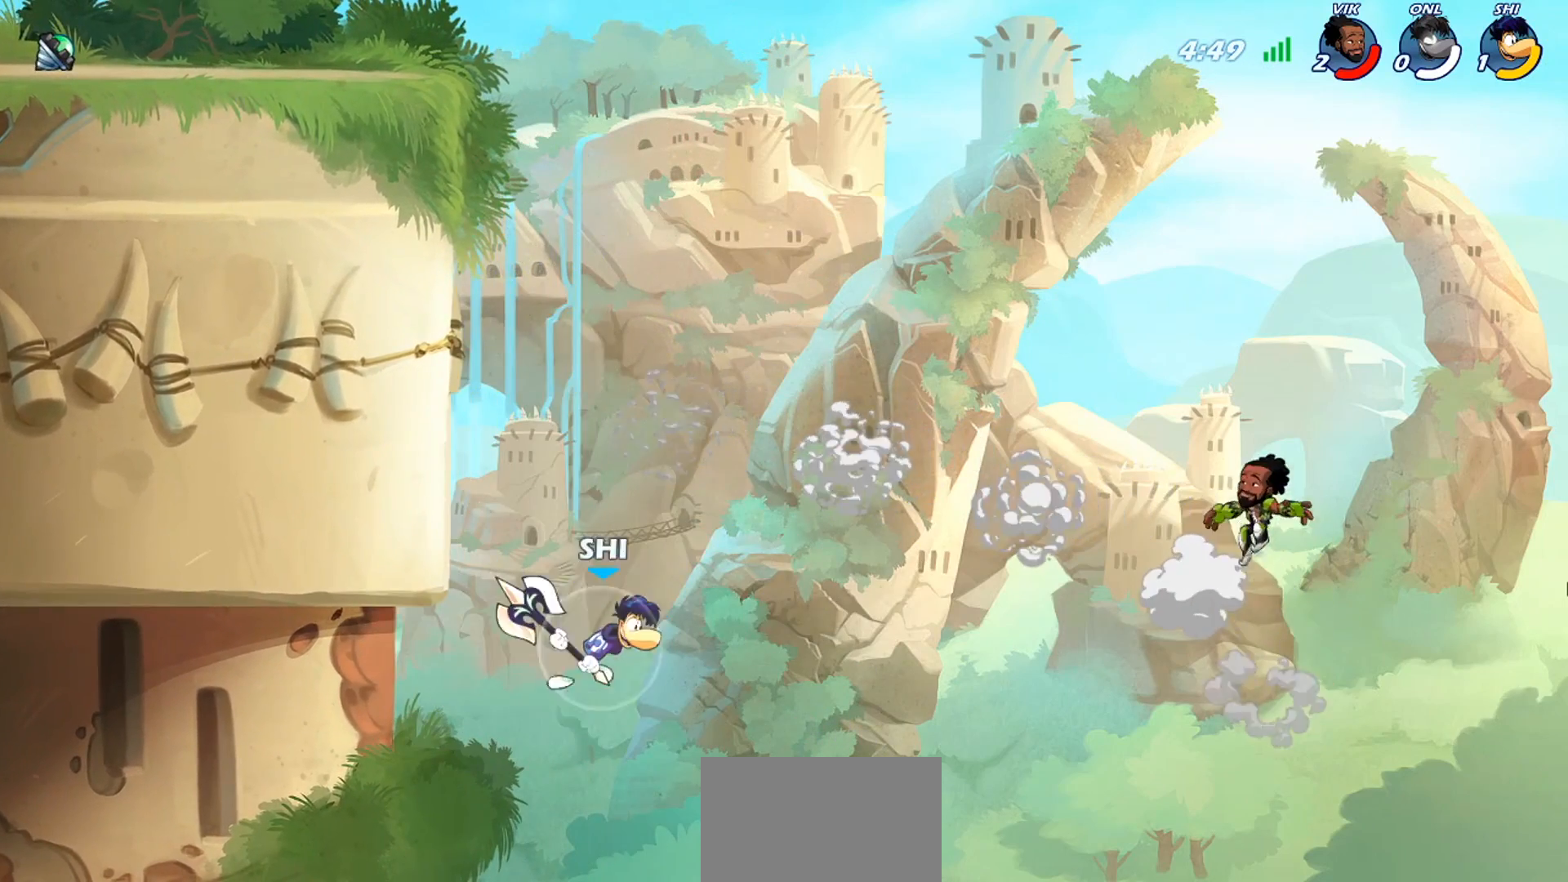
{"buttons": [], "left_stick": "left", "events": [[50, "left_stick", "up-left"], [83, "TRIANGLE", "down"], [183, "TRIANGLE", "up"], [183, "left_stick", "center"], [250, "TRIANGLE", "down"], [283, "TRIANGLE", "up"], [317, "left_stick", "left"], [383, "TRIANGLE", "down"], [450, "TRIANGLE", "up"]]}
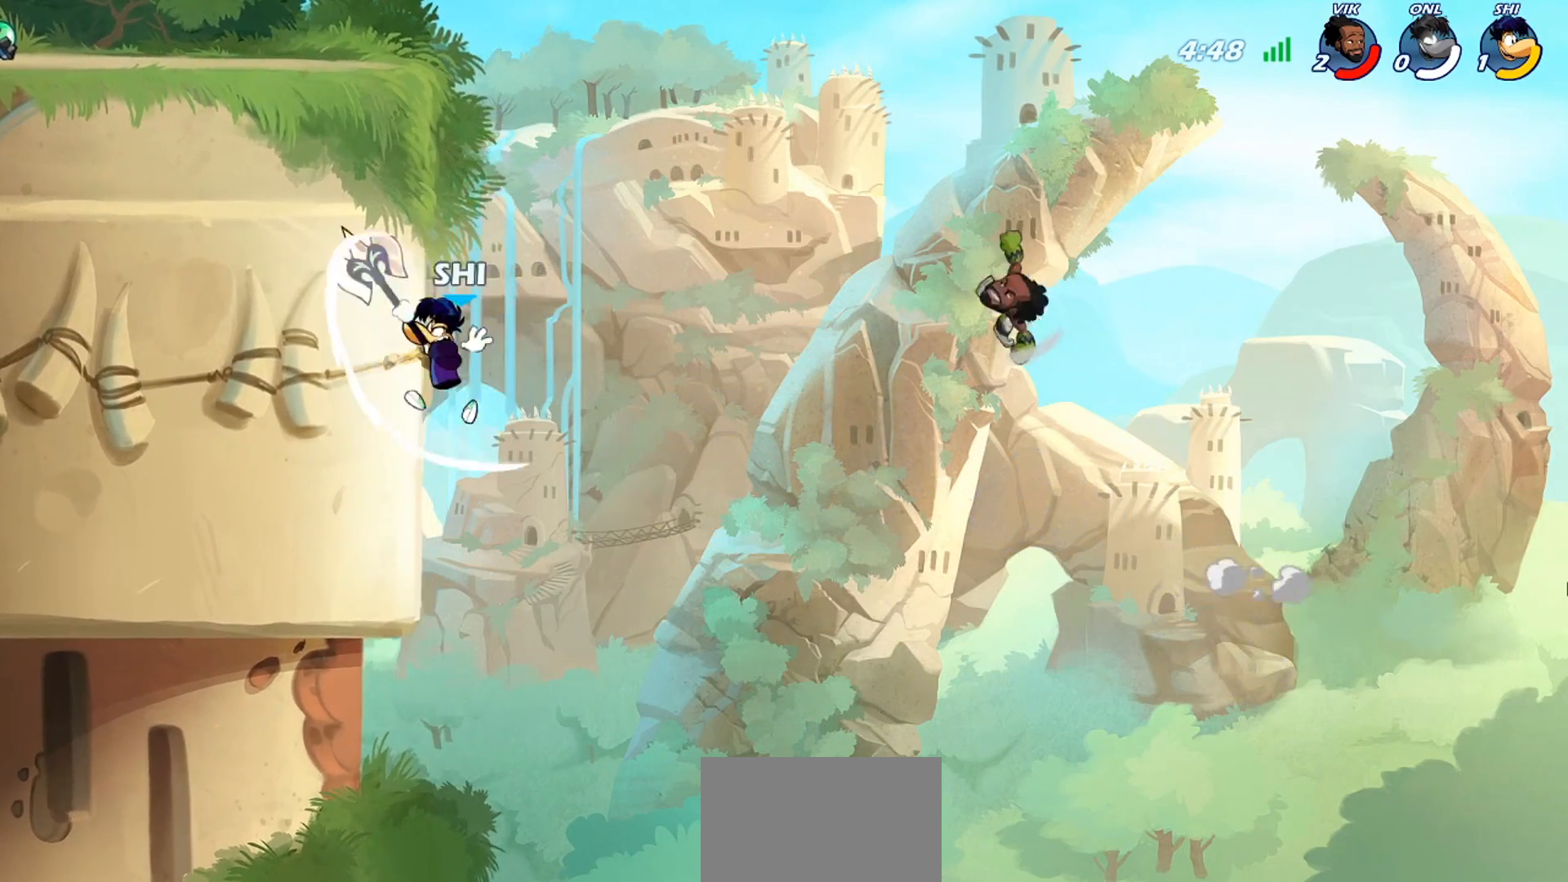
{"buttons": ["CROSS", "SQUARE"], "left_stick": "up", "events": [[34, "TRIANGLE", "down"], [101, "TRIANGLE", "up"], [301, "left_stick", "right"], [434, "CROSS", "down"], [434, "left_stick", "up"], [468, "SQUARE", "down"]]}
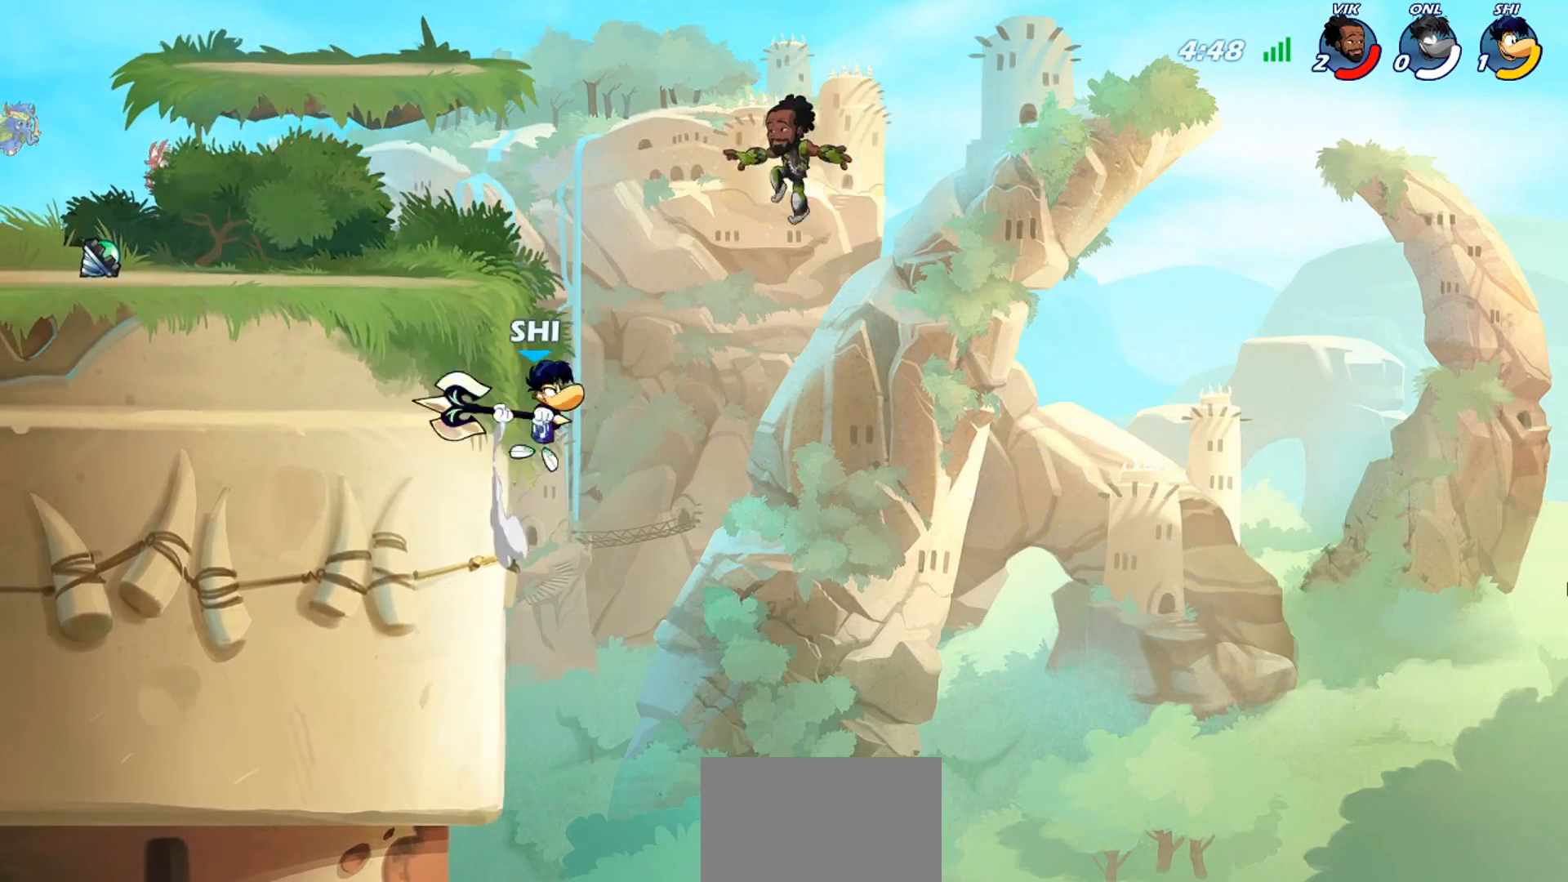
{"buttons": [], "left_stick": "center", "events": [[67, "CROSS", "up"], [67, "SQUARE", "up"], [133, "left_stick", "center"]]}
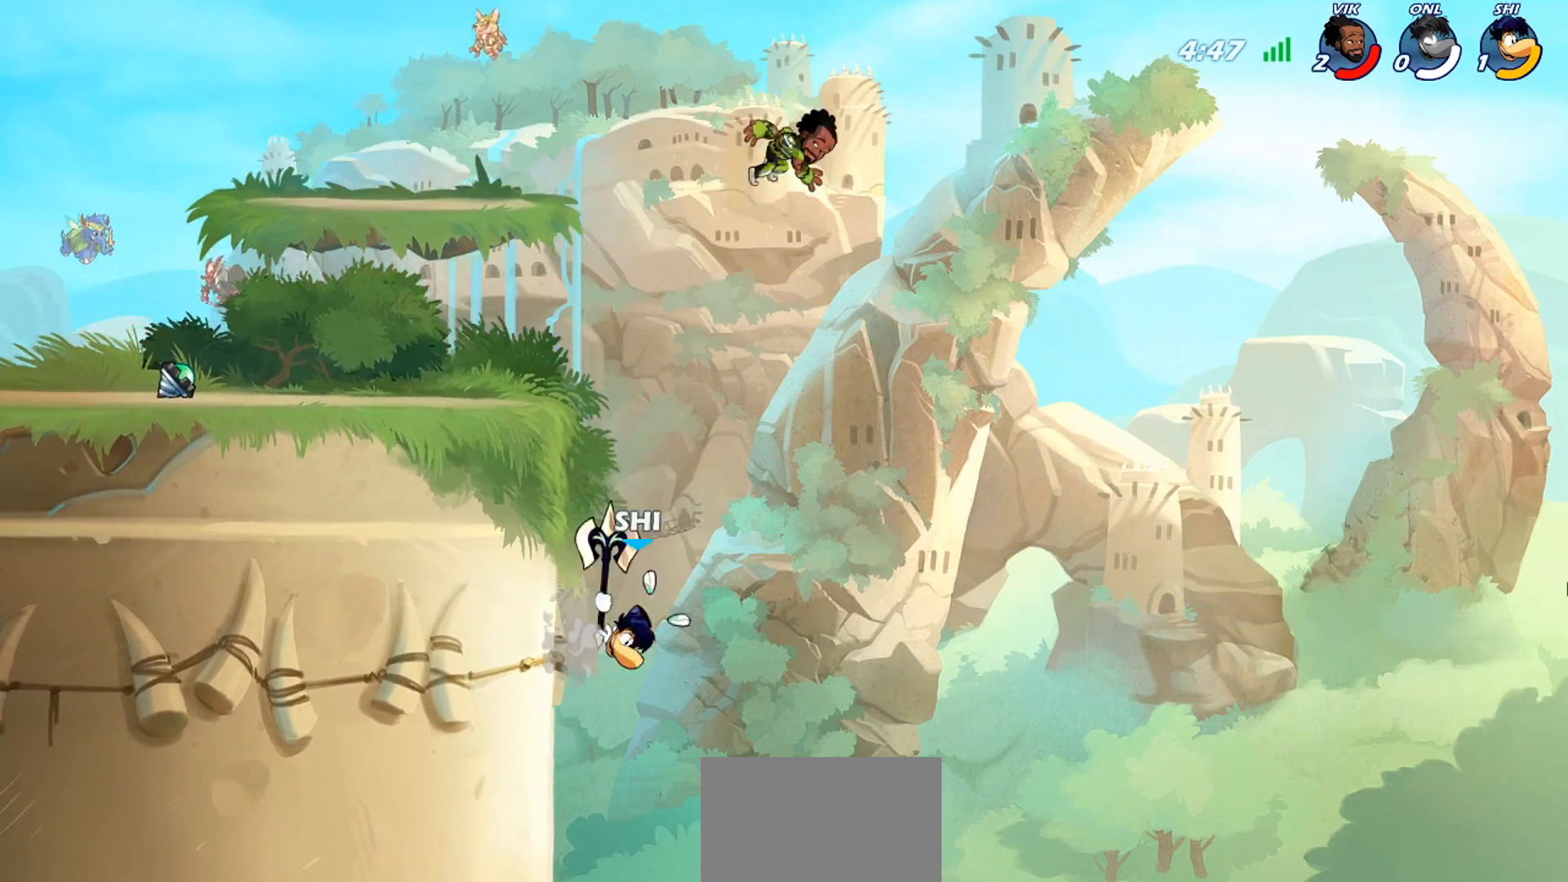
{"buttons": ["TRIANGLE"], "left_stick": "center", "events": [[101, "left_stick", "right"], [167, "CROSS", "down"], [201, "left_stick", "up-left"], [234, "CROSS", "up"], [334, "TRIANGLE", "down"], [334, "left_stick", "center"], [401, "TRIANGLE", "up"], [501, "TRIANGLE", "down"]]}
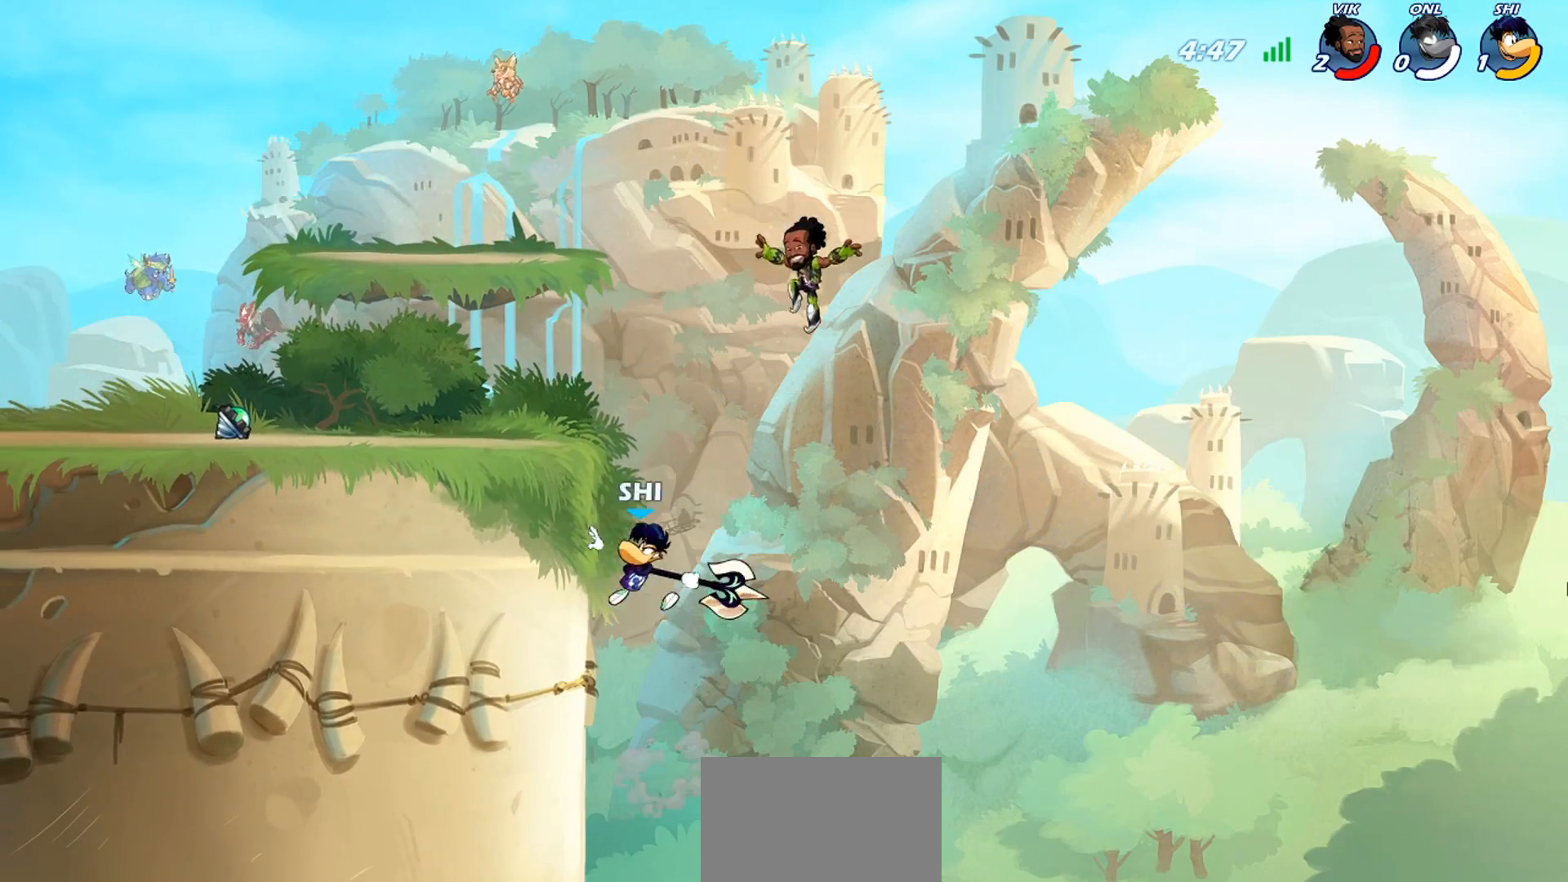
{"buttons": [], "left_stick": "left", "events": [[33, "TRIANGLE", "up"], [133, "TRIANGLE", "down"], [133, "left_stick", "left"], [200, "TRIANGLE", "up"], [267, "left_stick", "up-left"], [467, "left_stick", "left"]]}
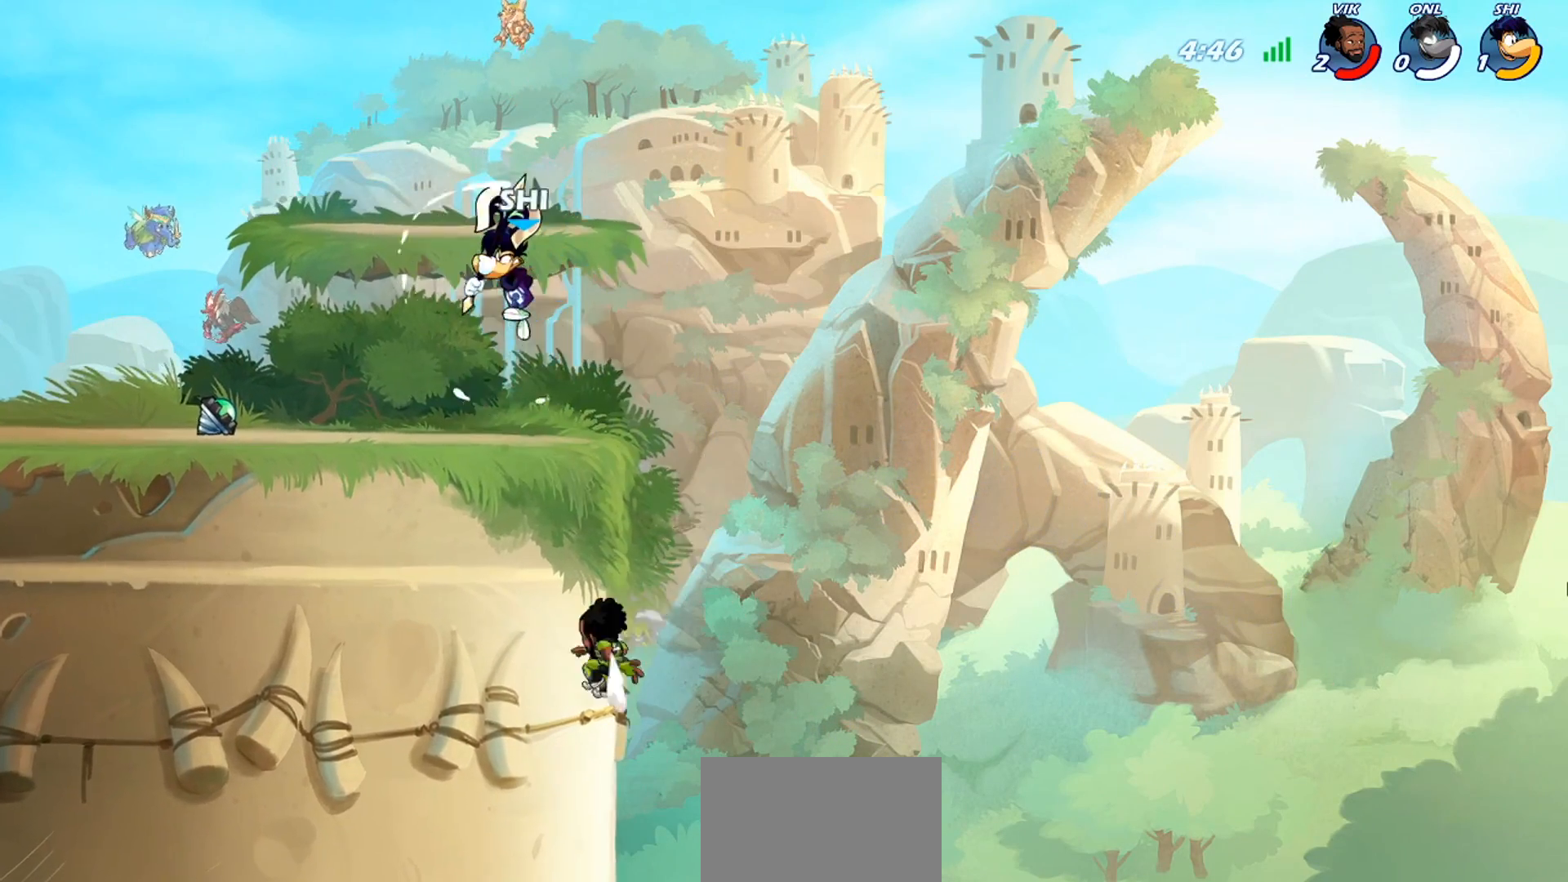
{"buttons": [], "left_stick": "down-right", "events": [[34, "left_stick", "down-left"], [167, "left_stick", "down-right"], [234, "left_stick", "right"], [468, "left_stick", "down-right"]]}
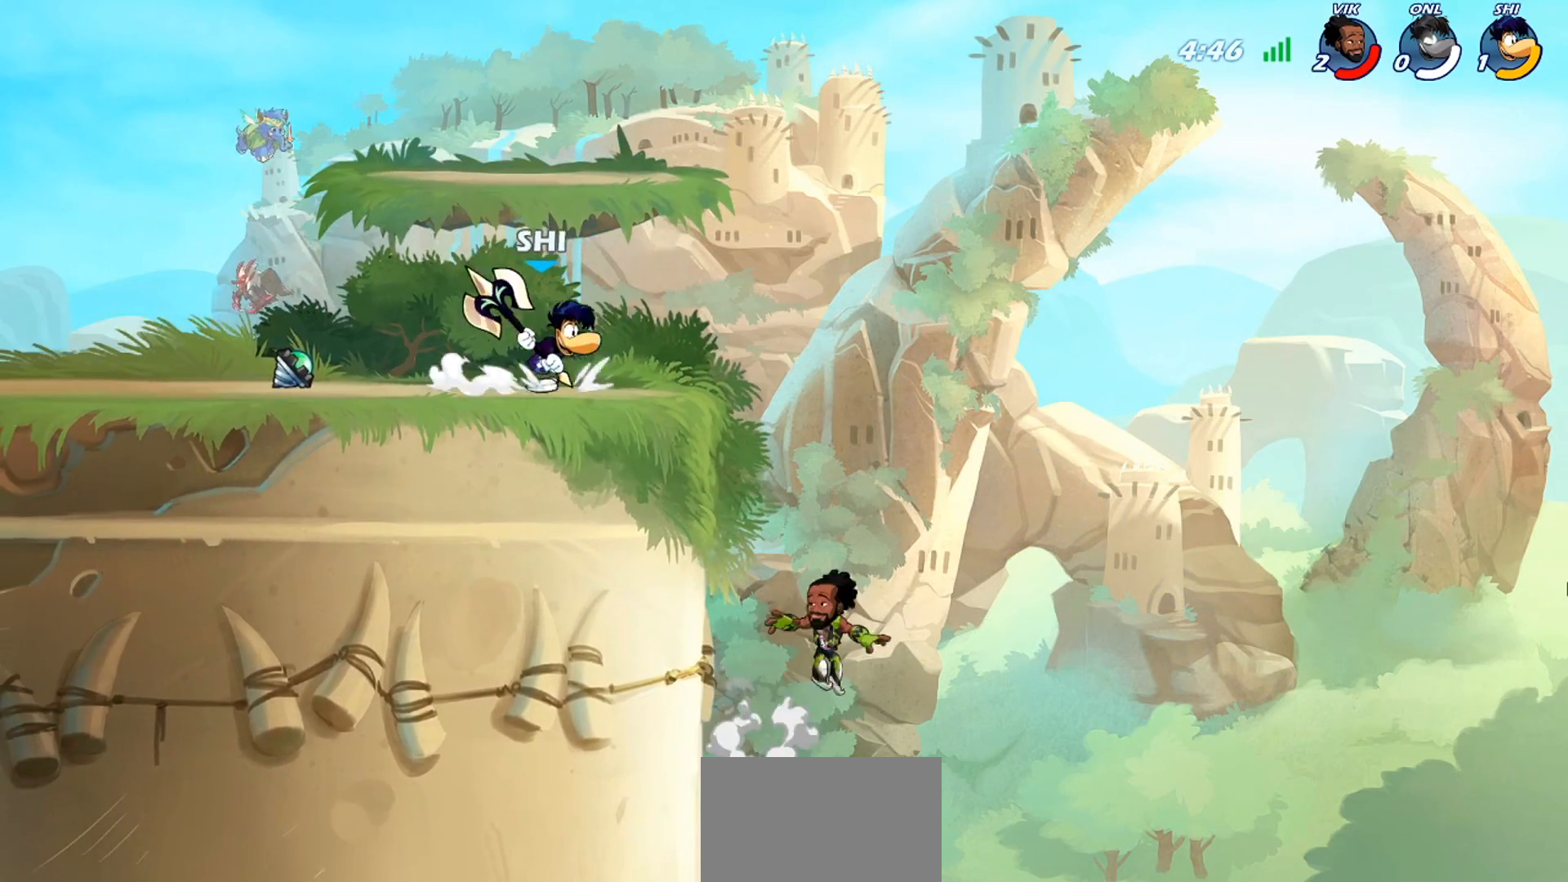
{"buttons": [], "left_stick": "center", "events": [[33, "TRIANGLE", "down"], [367, "TRIANGLE", "up"], [367, "left_stick", "center"]]}
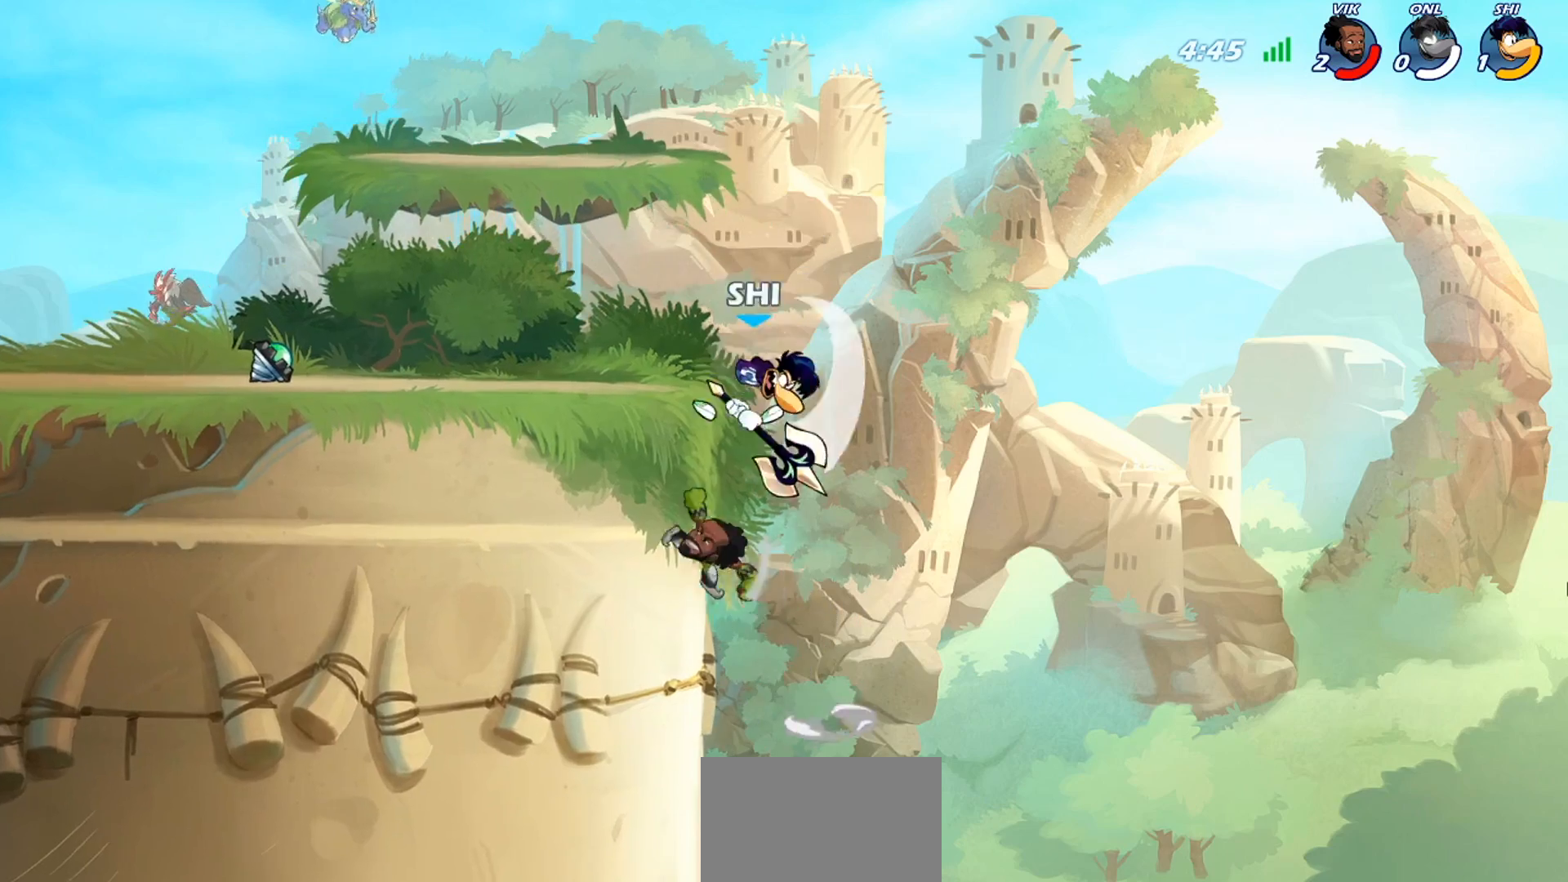
{"buttons": [], "left_stick": "up", "events": [[401, "CROSS", "down"], [401, "left_stick", "up-left"], [501, "CROSS", "up"], [501, "left_stick", "up"]]}
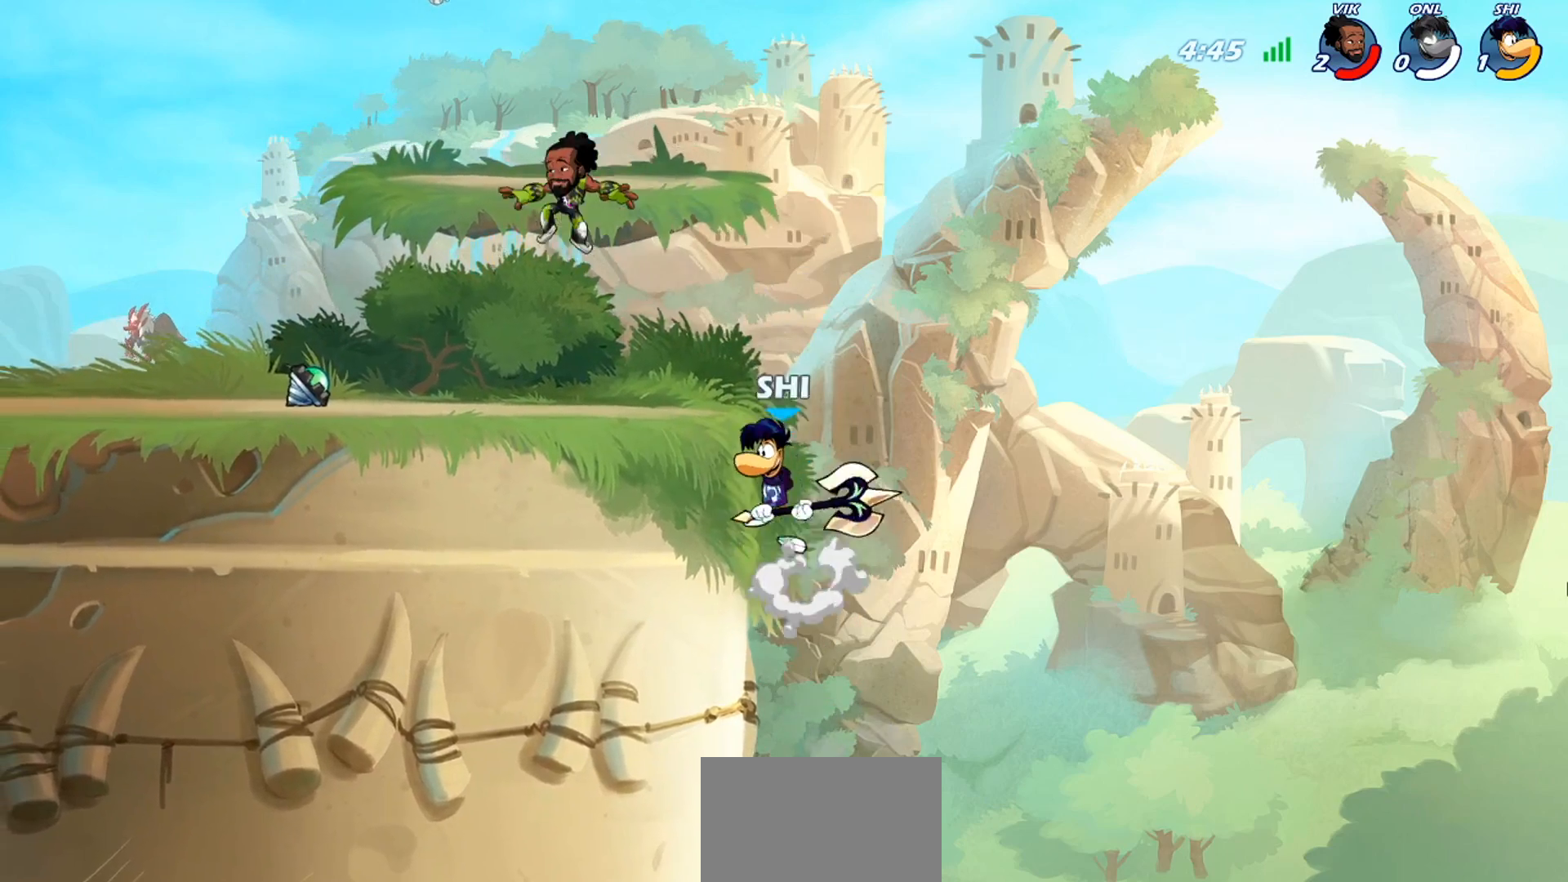
{"buttons": ["R2"], "left_stick": "left", "events": [[67, "left_stick", "up-left"], [100, "CROSS", "down"], [200, "CROSS", "up"], [300, "left_stick", "left"], [467, "R2", "down"]]}
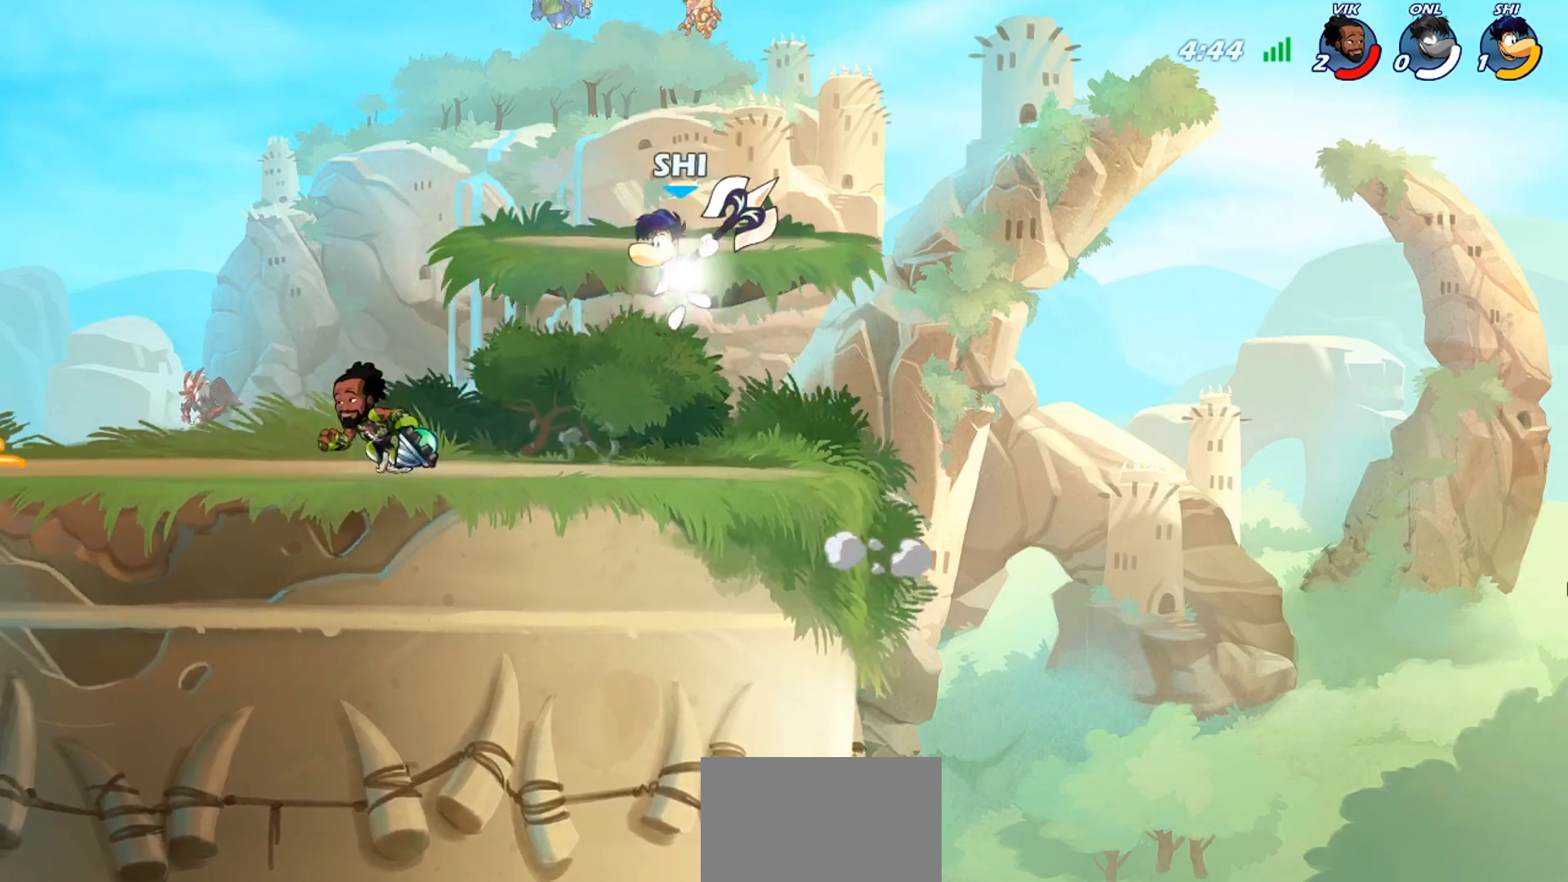
{"buttons": [], "left_stick": "left", "events": [[101, "R2", "up"], [301, "left_stick", "down-right"], [368, "left_stick", "down-left"], [468, "left_stick", "left"]]}
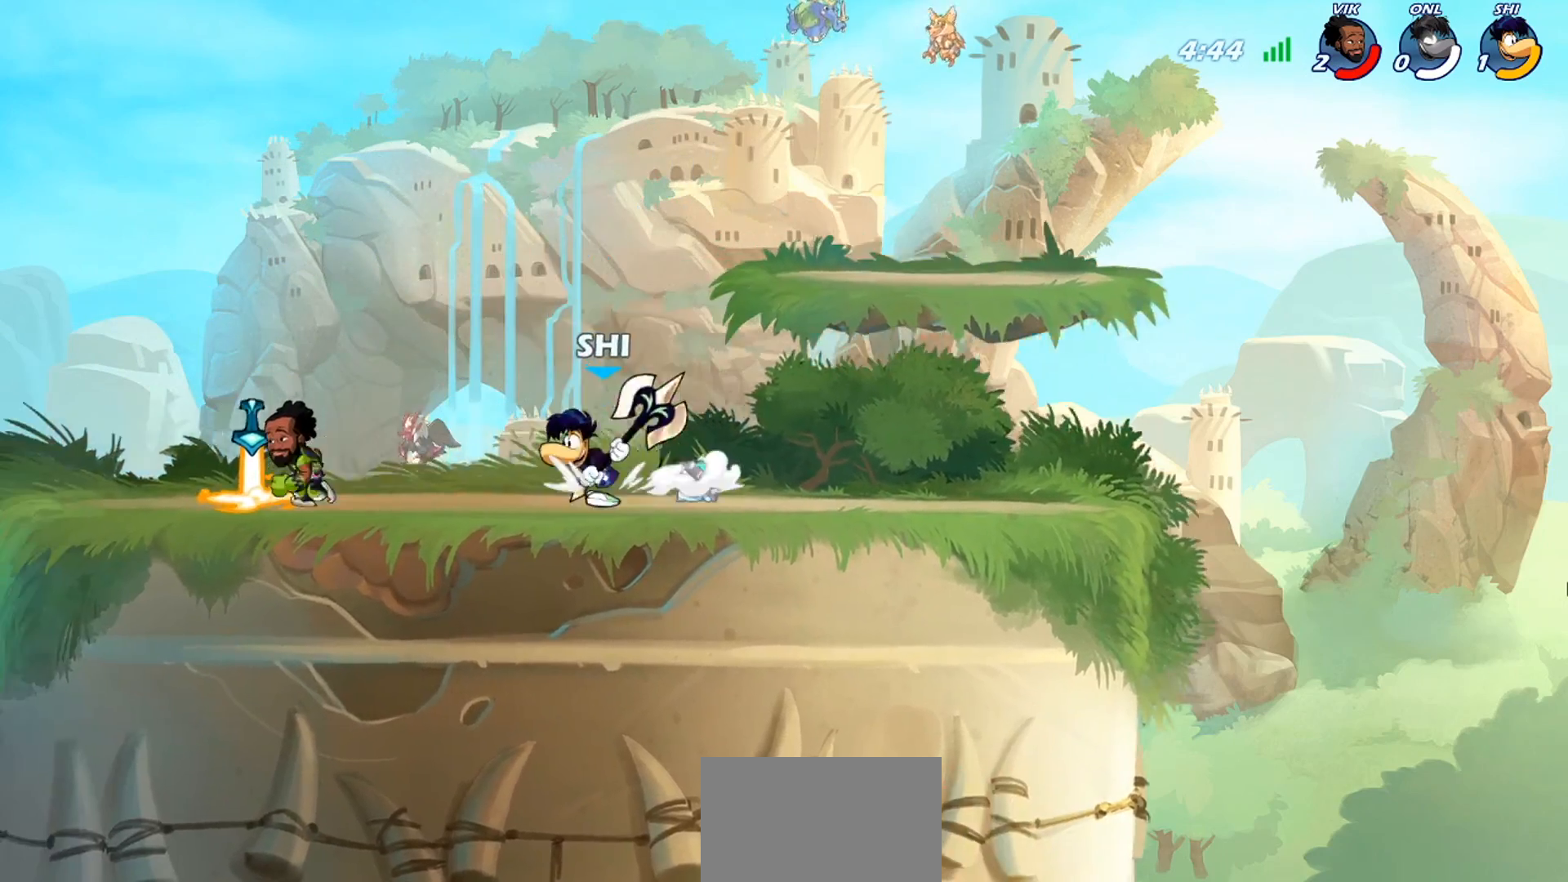
{"buttons": [], "left_stick": "left", "events": [[33, "R2", "down"], [67, "CROSS", "down"], [67, "SQUARE", "down"], [100, "R2", "up"], [200, "left_stick", "center"], [300, "CROSS", "up"], [300, "SQUARE", "up"], [300, "left_stick", "left"]]}
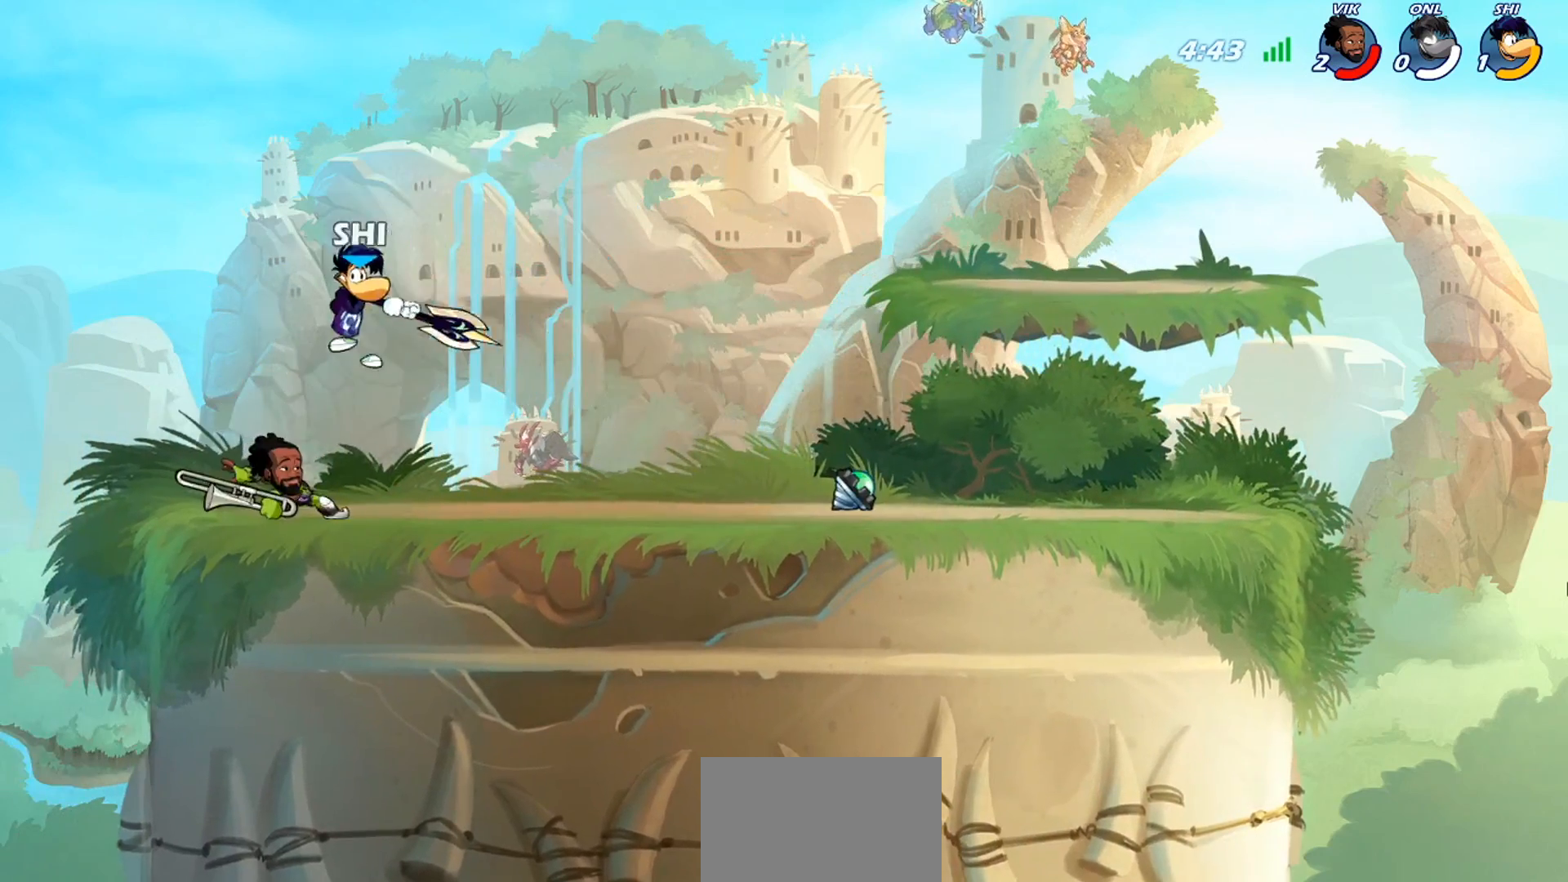
{"buttons": ["SQUARE"], "left_stick": "center", "events": [[201, "left_stick", "right"], [267, "SQUARE", "down"], [267, "left_stick", "center"], [434, "SQUARE", "up"], [501, "SQUARE", "down"]]}
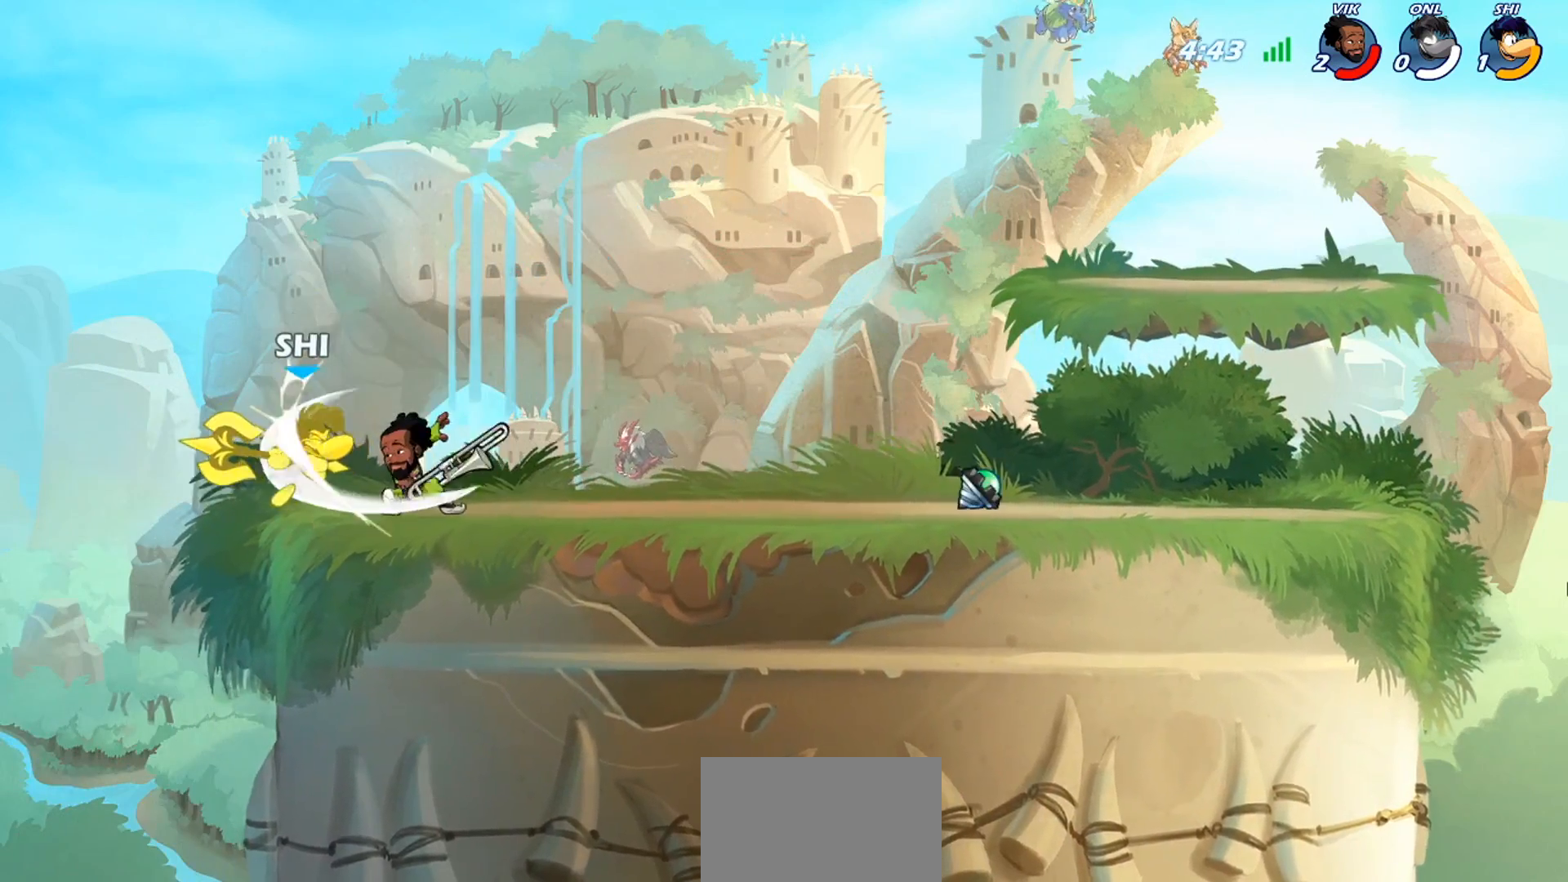
{"buttons": [], "left_stick": "center", "events": [[33, "SQUARE", "up"], [133, "left_stick", "right"], [234, "left_stick", "center"]]}
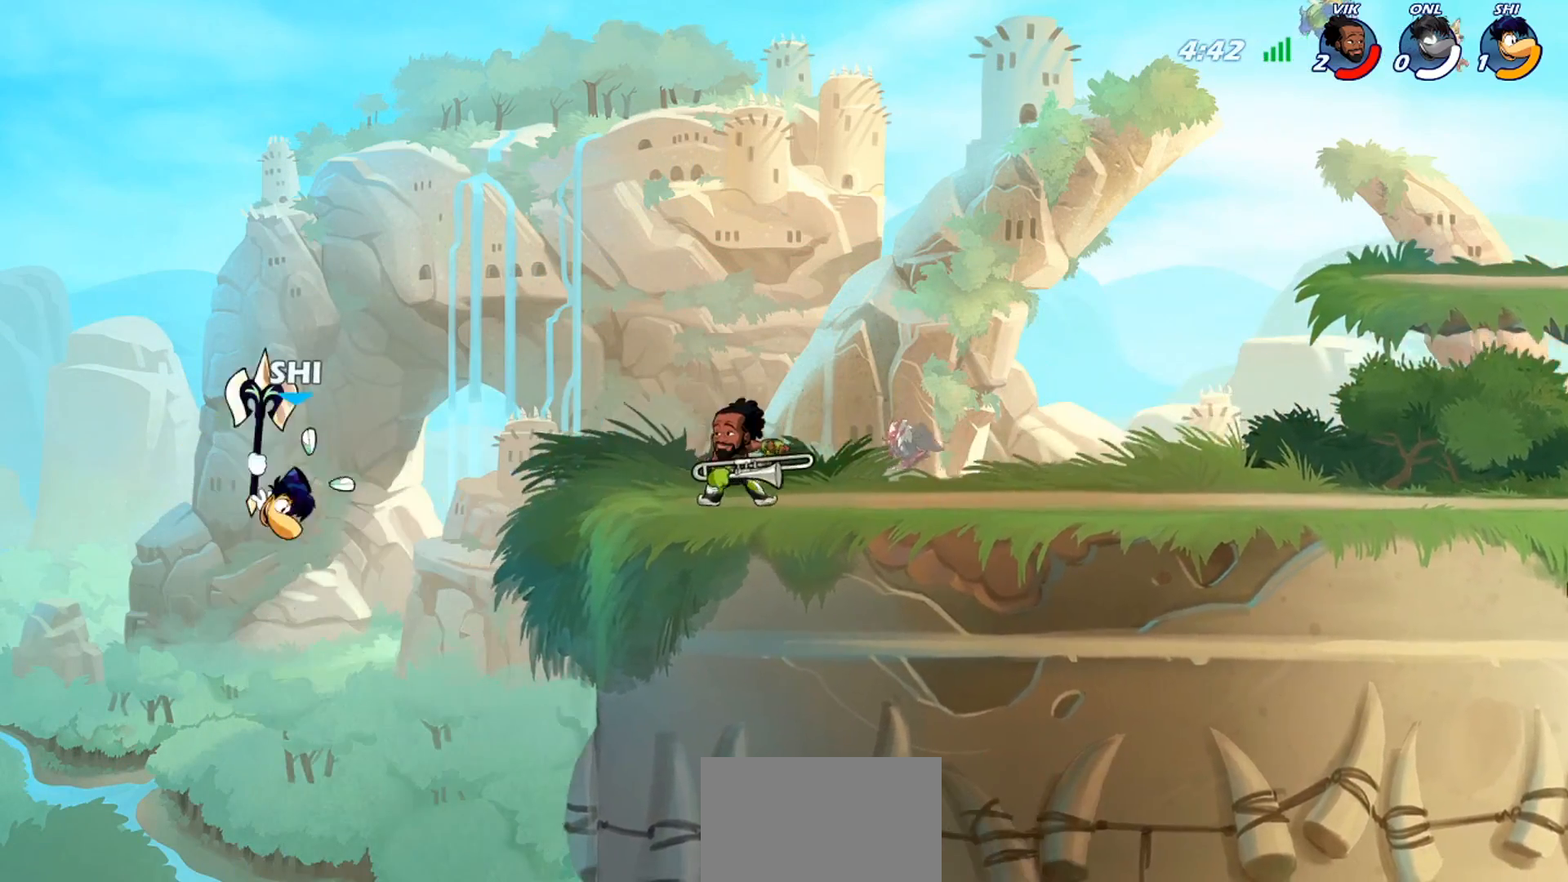
{"buttons": [], "left_stick": "right", "events": [[134, "left_stick", "left"], [201, "CROSS", "down"], [267, "CROSS", "up"], [267, "left_stick", "right"], [401, "CROSS", "down"], [434, "CROSS", "up"]]}